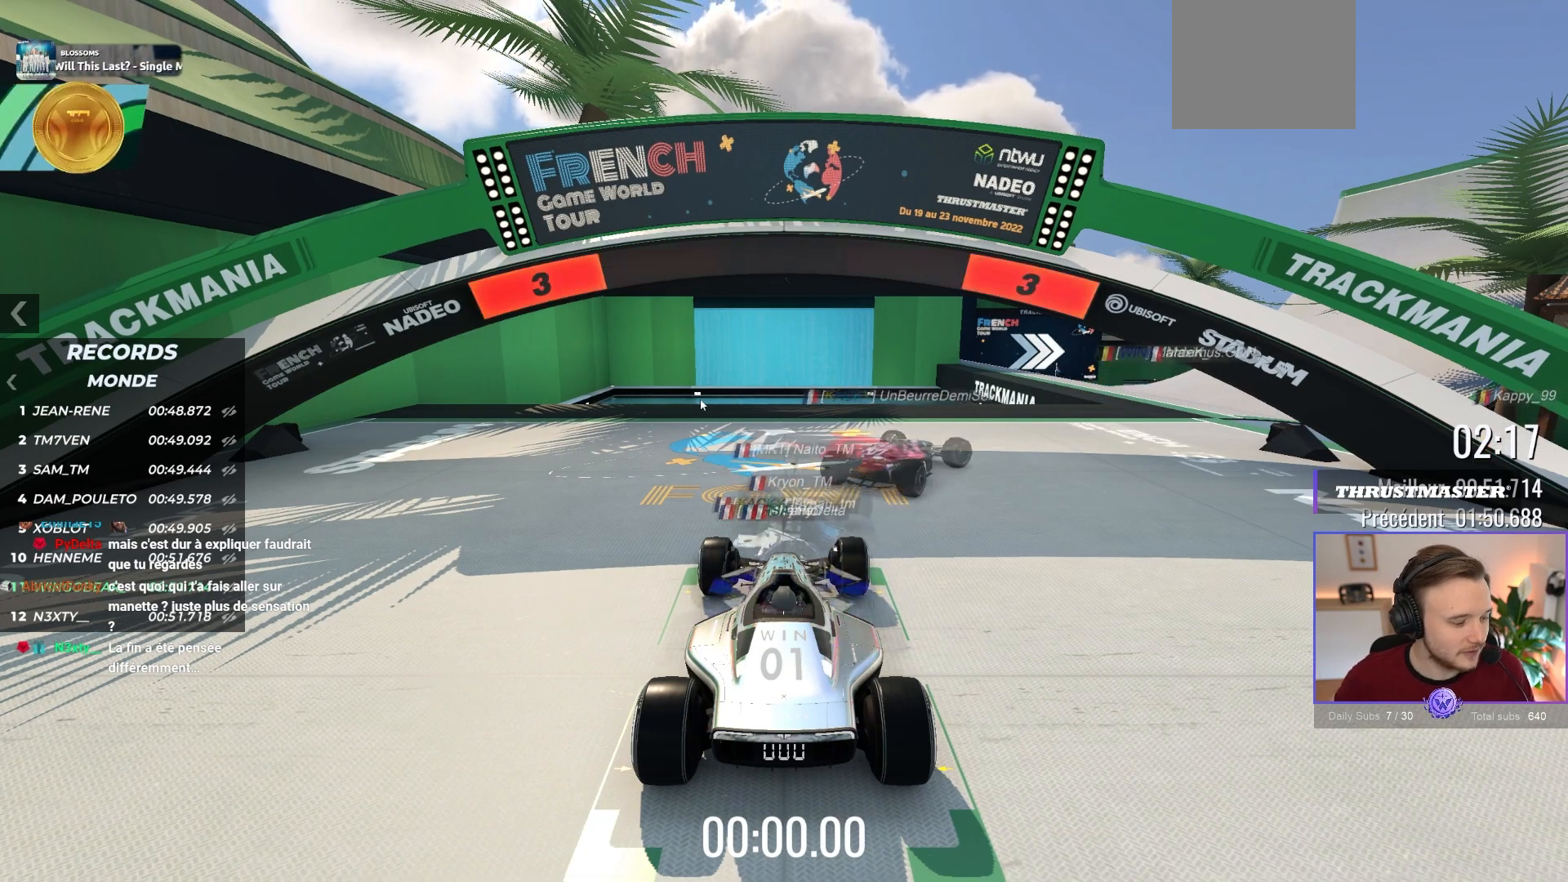
Gameplay with a controller (Xbox layout); each line is a JSON object with the inputs held at the frame after it. "events" lists button and stick changes between this image and that frame as [ms after this image, input, new state], when the widget could be followed in between. Not read: Z right_stick.
{"buttons": ["A", "B"], "left_stick": "center", "events": [[33, "A", "down"], [467, "B", "down"]]}
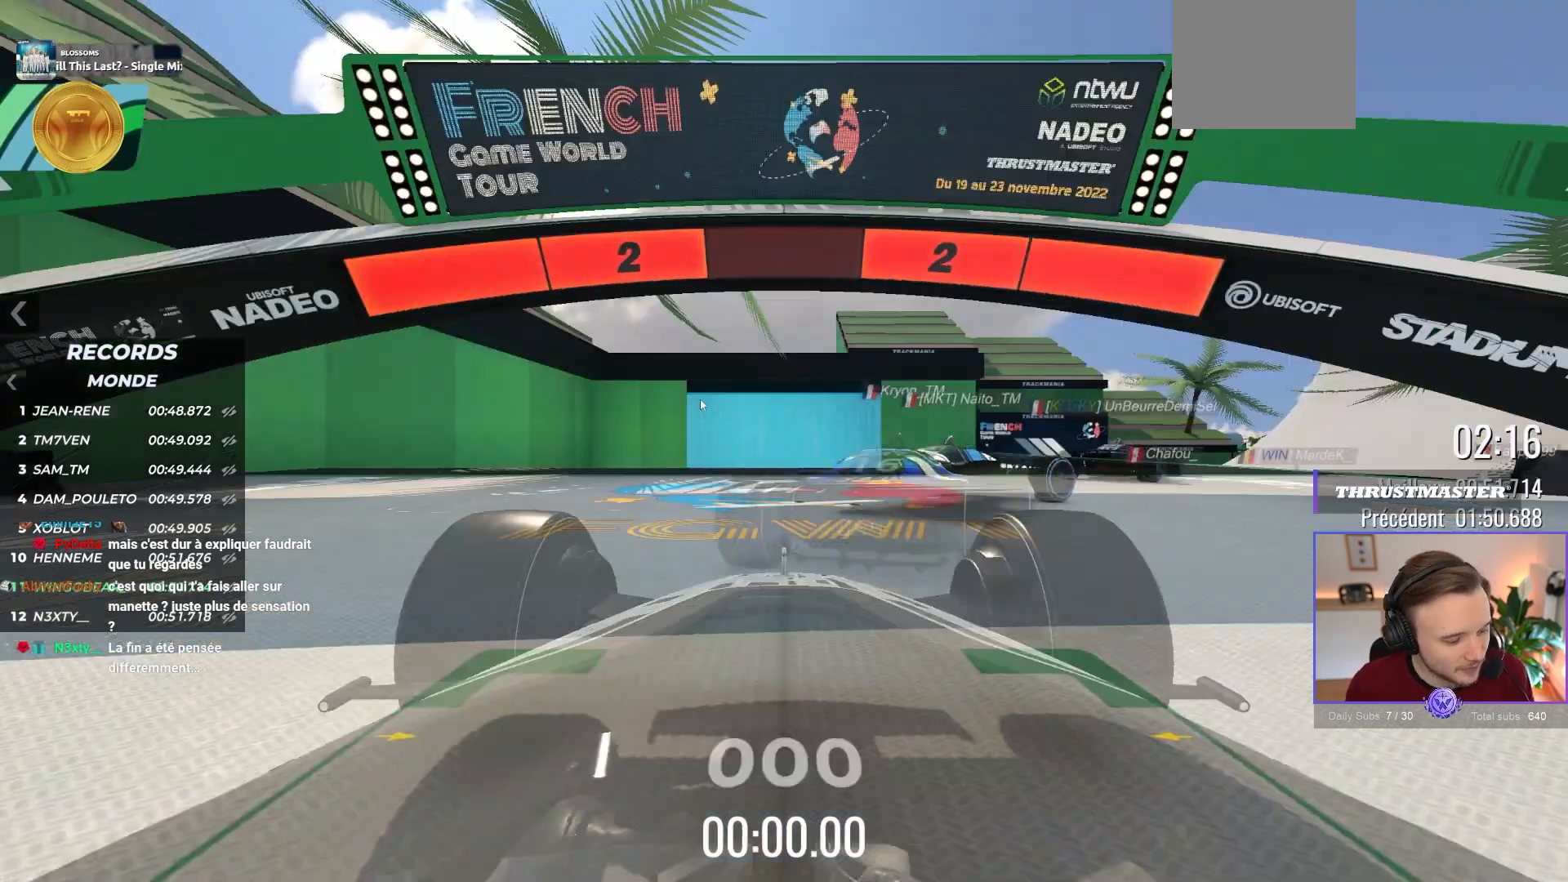
{"buttons": ["A"], "left_stick": "right", "events": [[100, "B", "up"], [133, "left_stick", "right"]]}
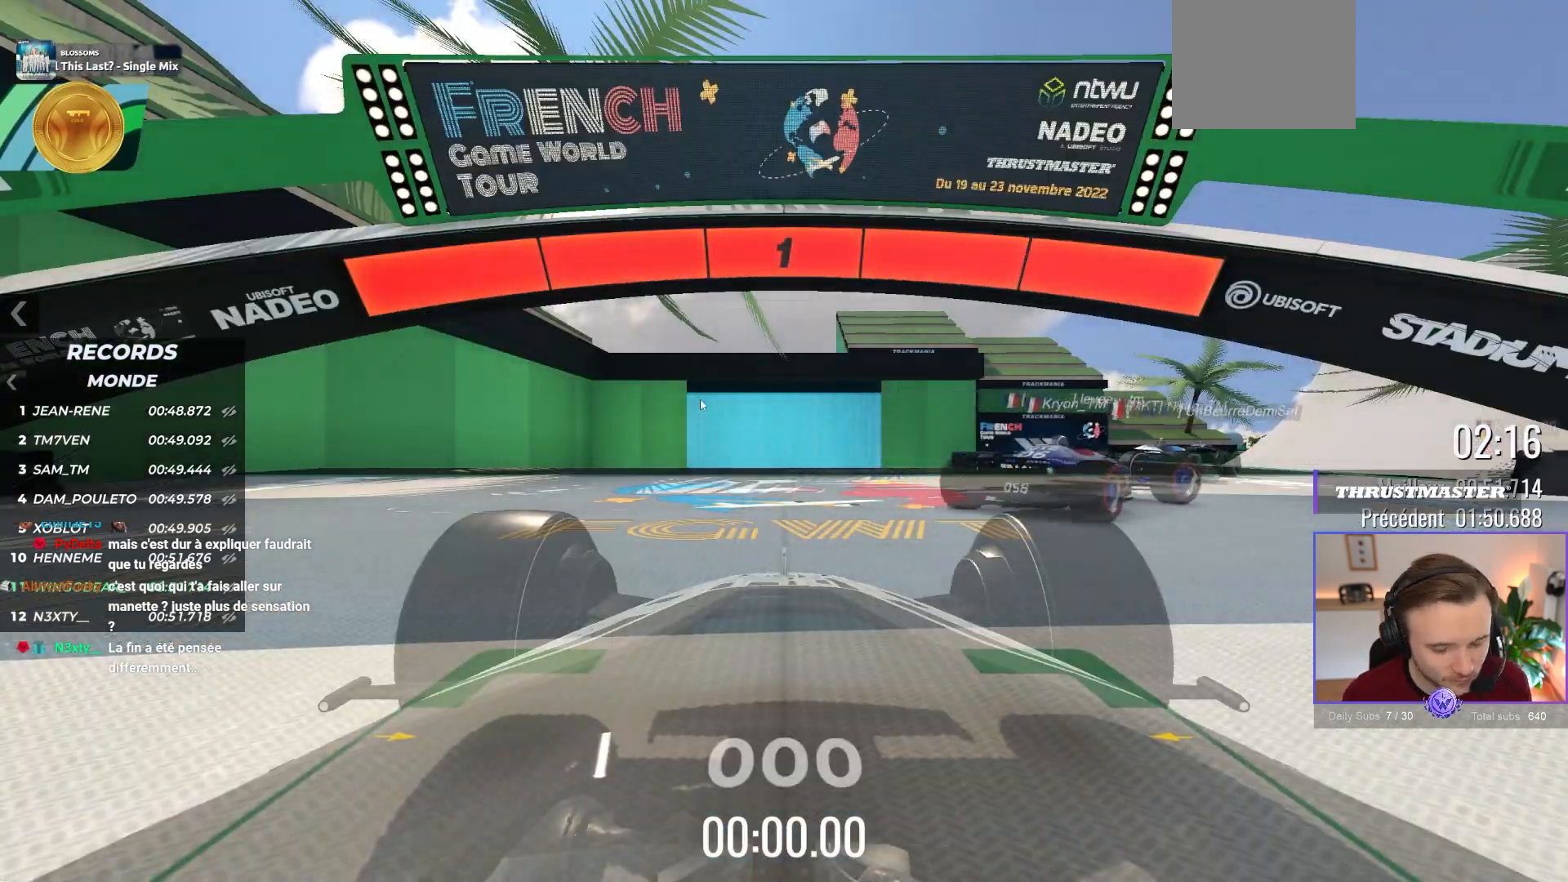
{"buttons": ["A"], "left_stick": "right", "events": []}
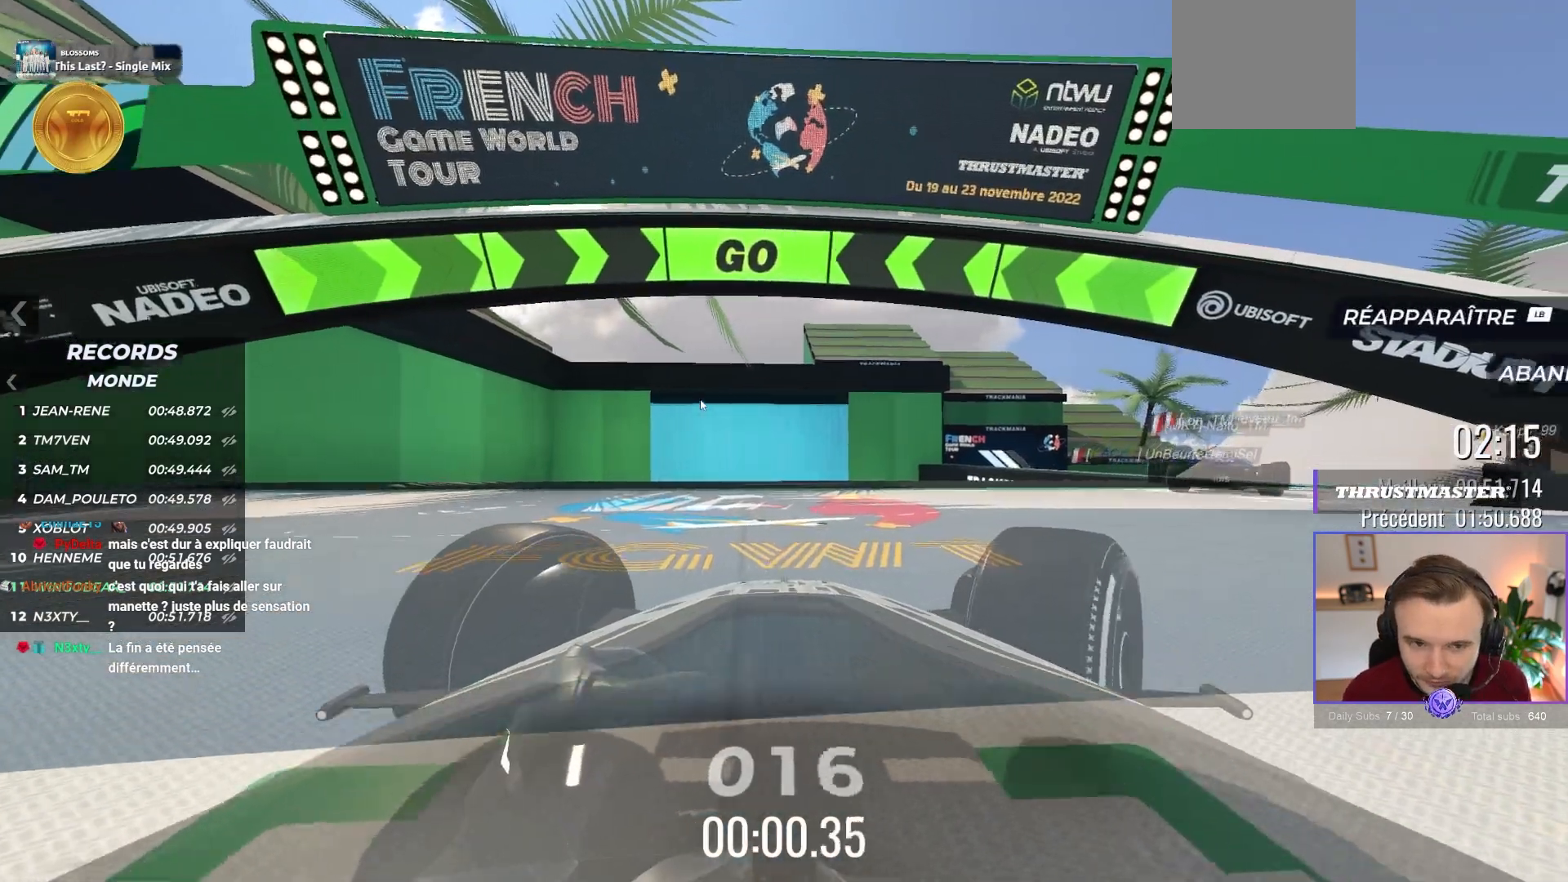
{"buttons": ["A"], "left_stick": "right", "events": []}
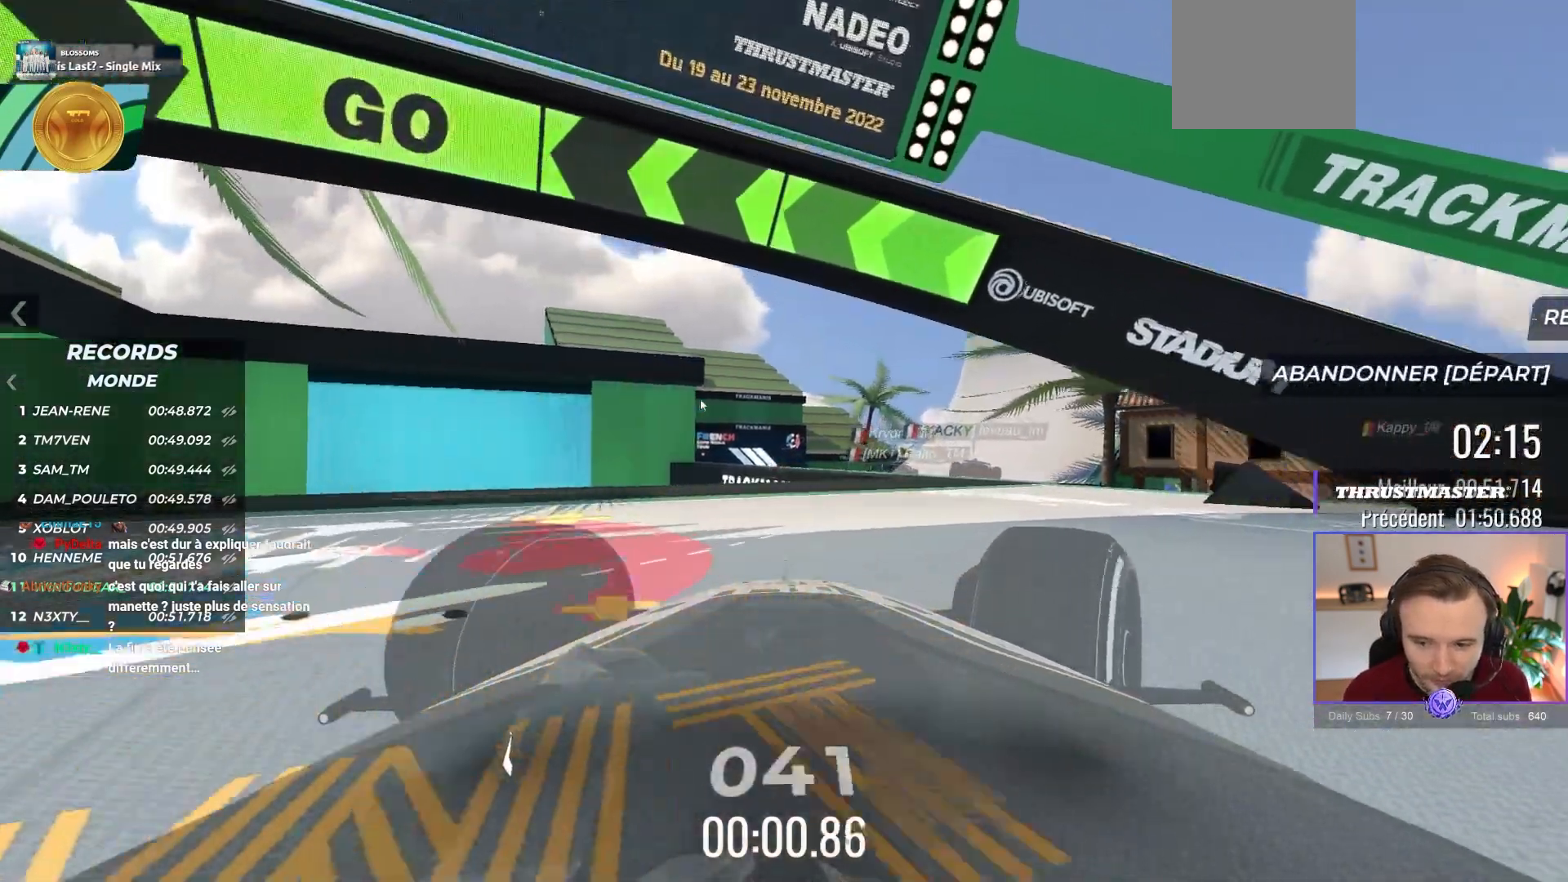
{"buttons": ["A"], "left_stick": "center", "events": [[150, "left_stick", "center"], [217, "X", "down"], [333, "X", "up"]]}
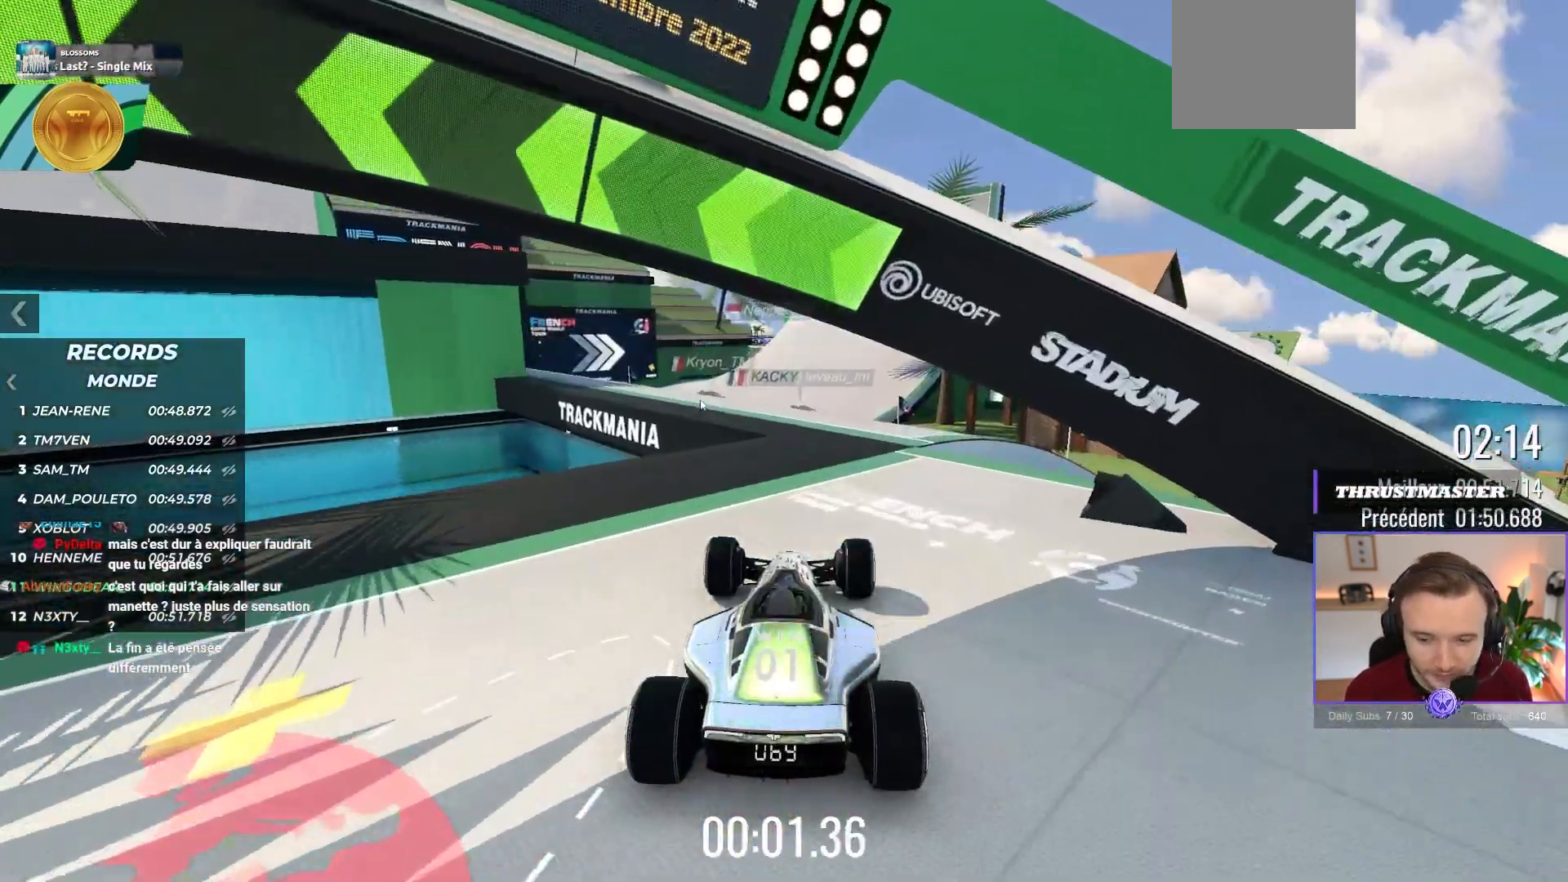
{"buttons": ["A"], "left_stick": "center", "events": []}
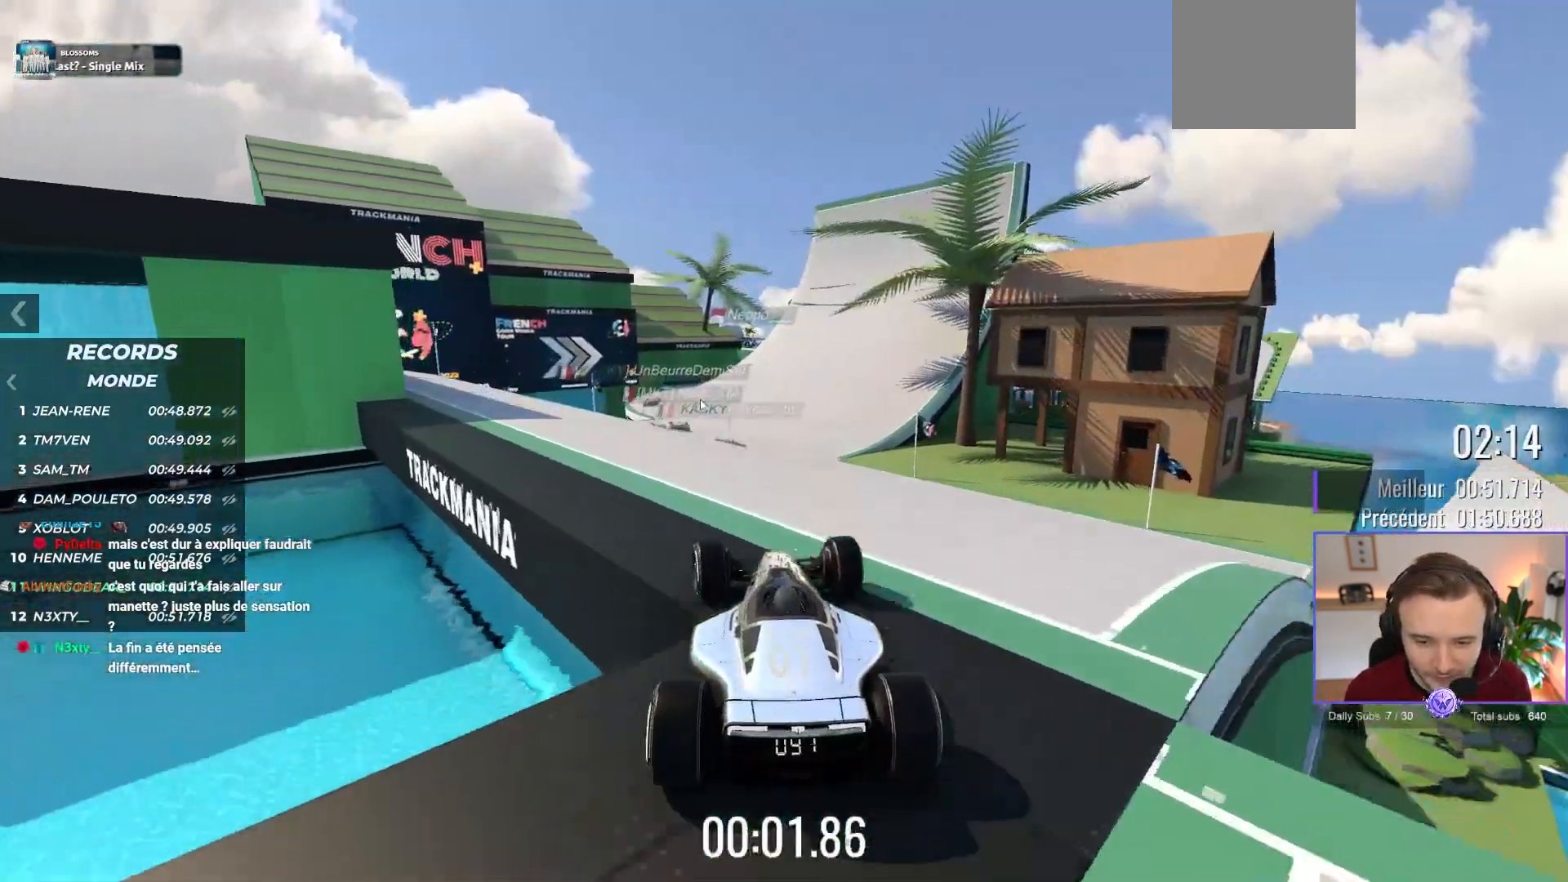
{"buttons": ["A"], "left_stick": "center", "events": []}
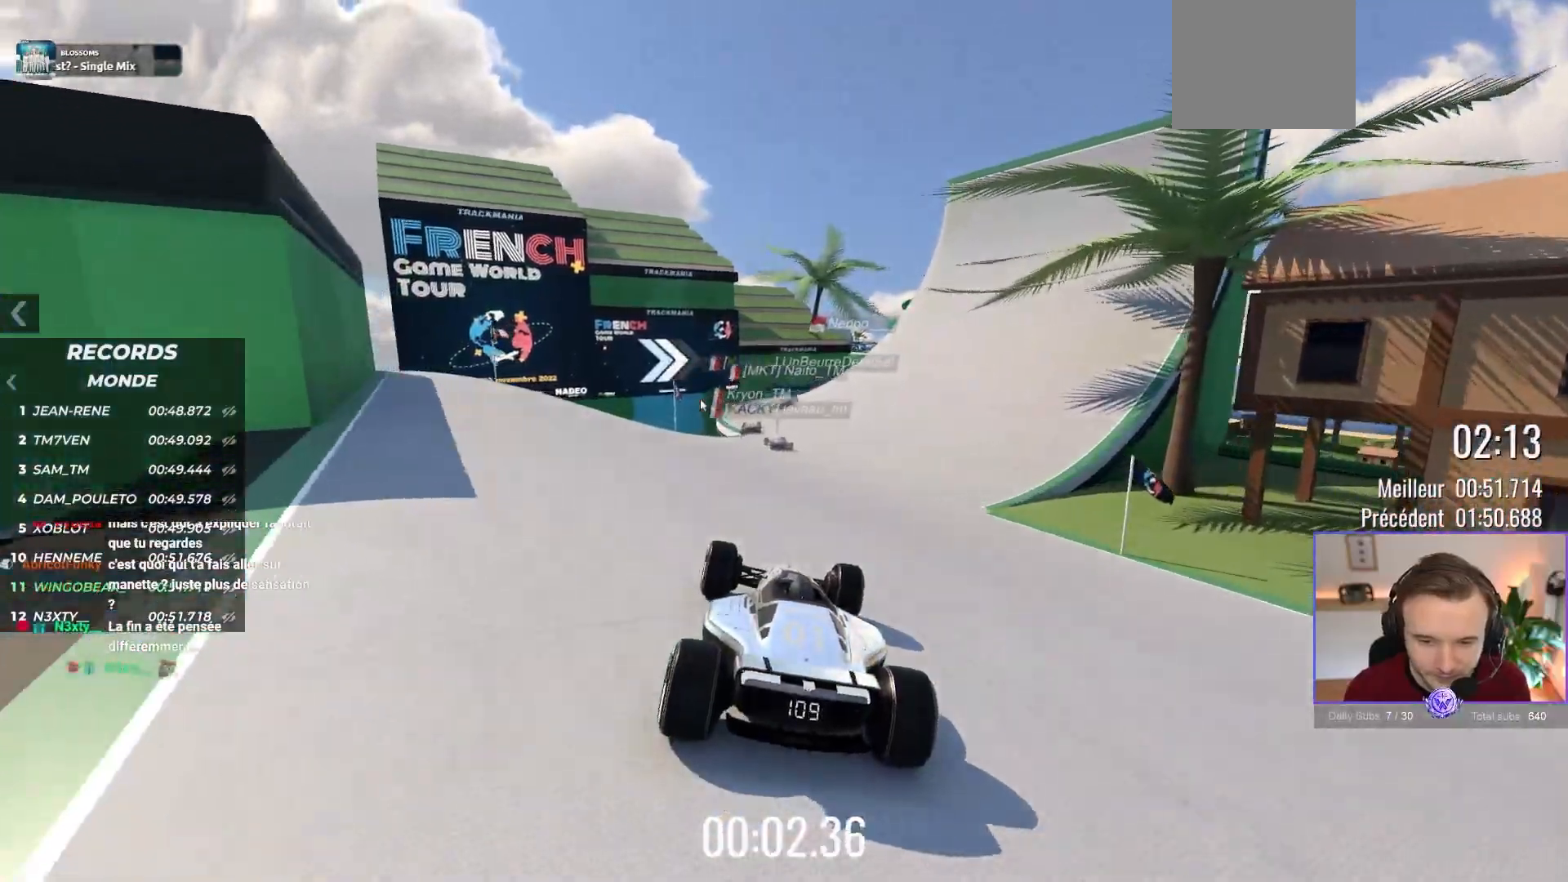
{"buttons": ["A"], "left_stick": "center", "events": []}
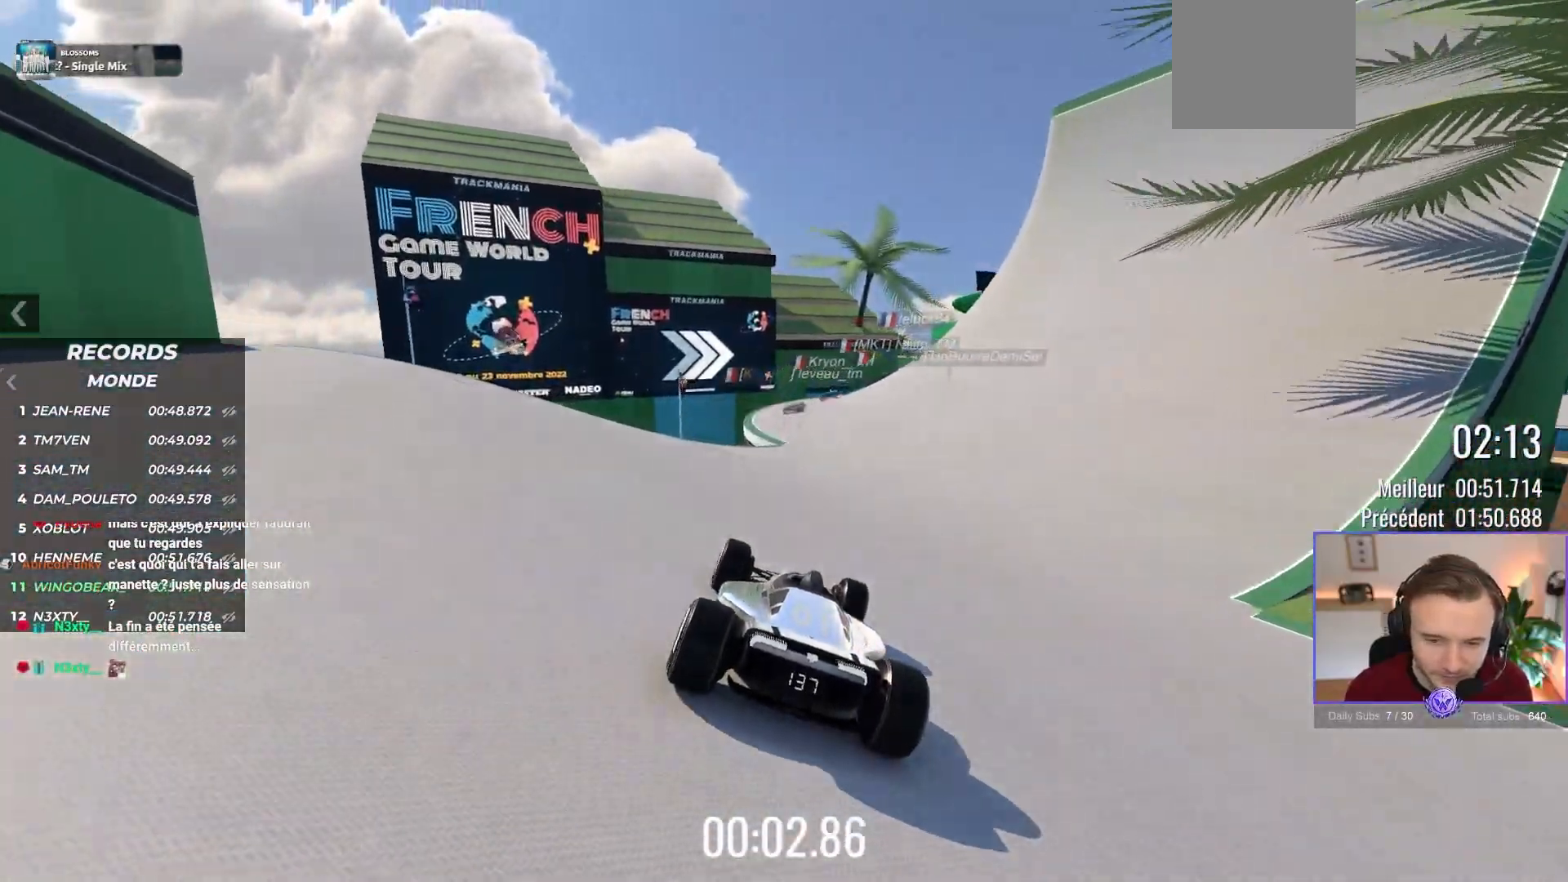
{"buttons": ["A"], "left_stick": "center", "events": []}
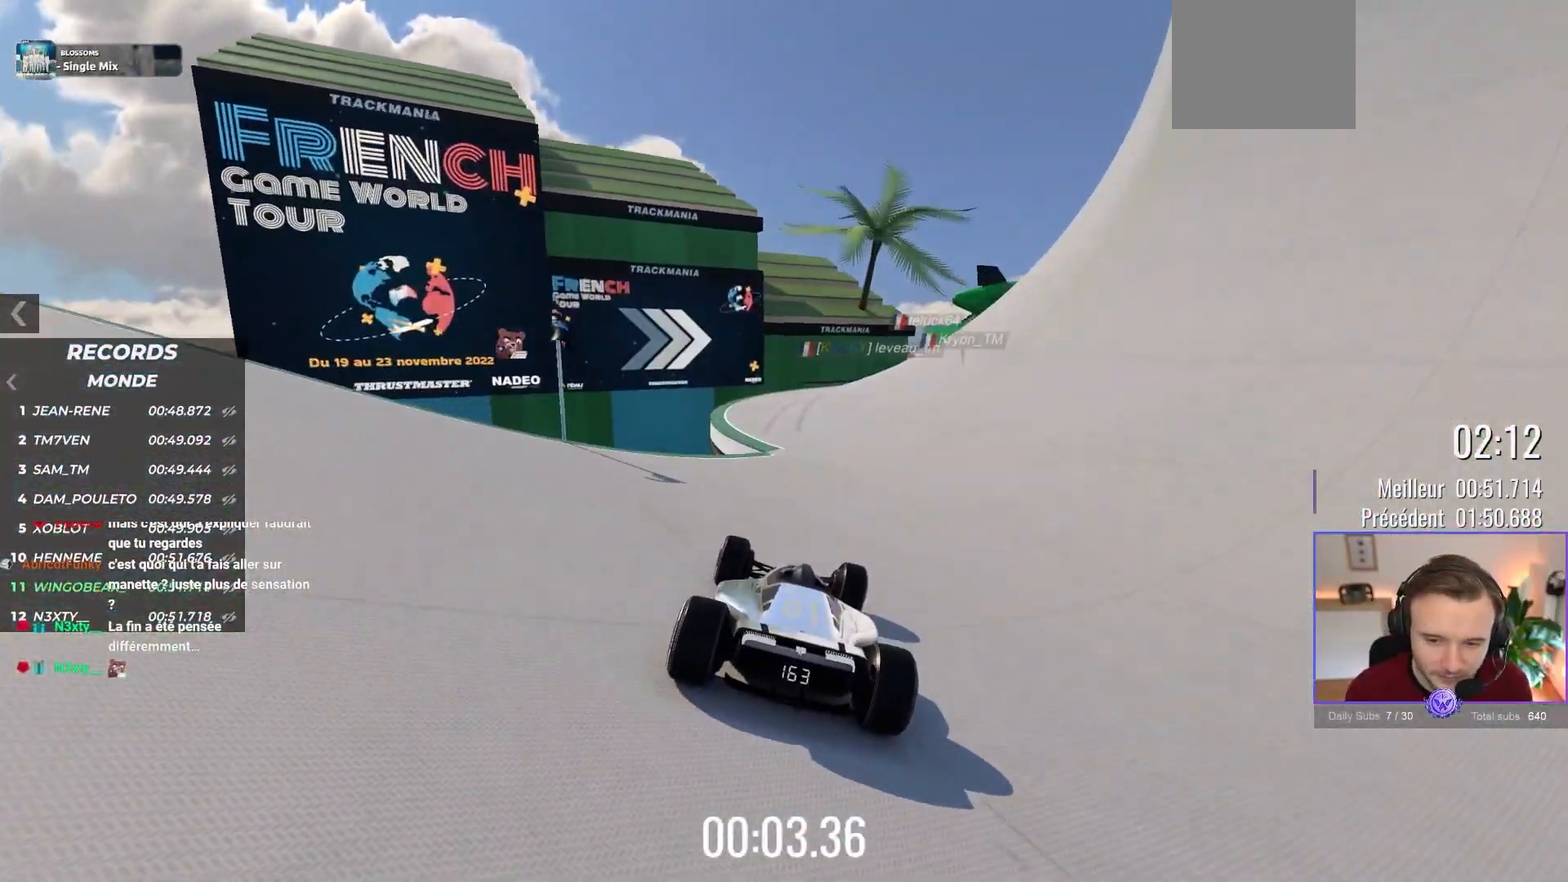
{"buttons": ["A"], "left_stick": "right", "events": [[67, "left_stick", "left"], [200, "left_stick", "center"], [350, "left_stick", "right"]]}
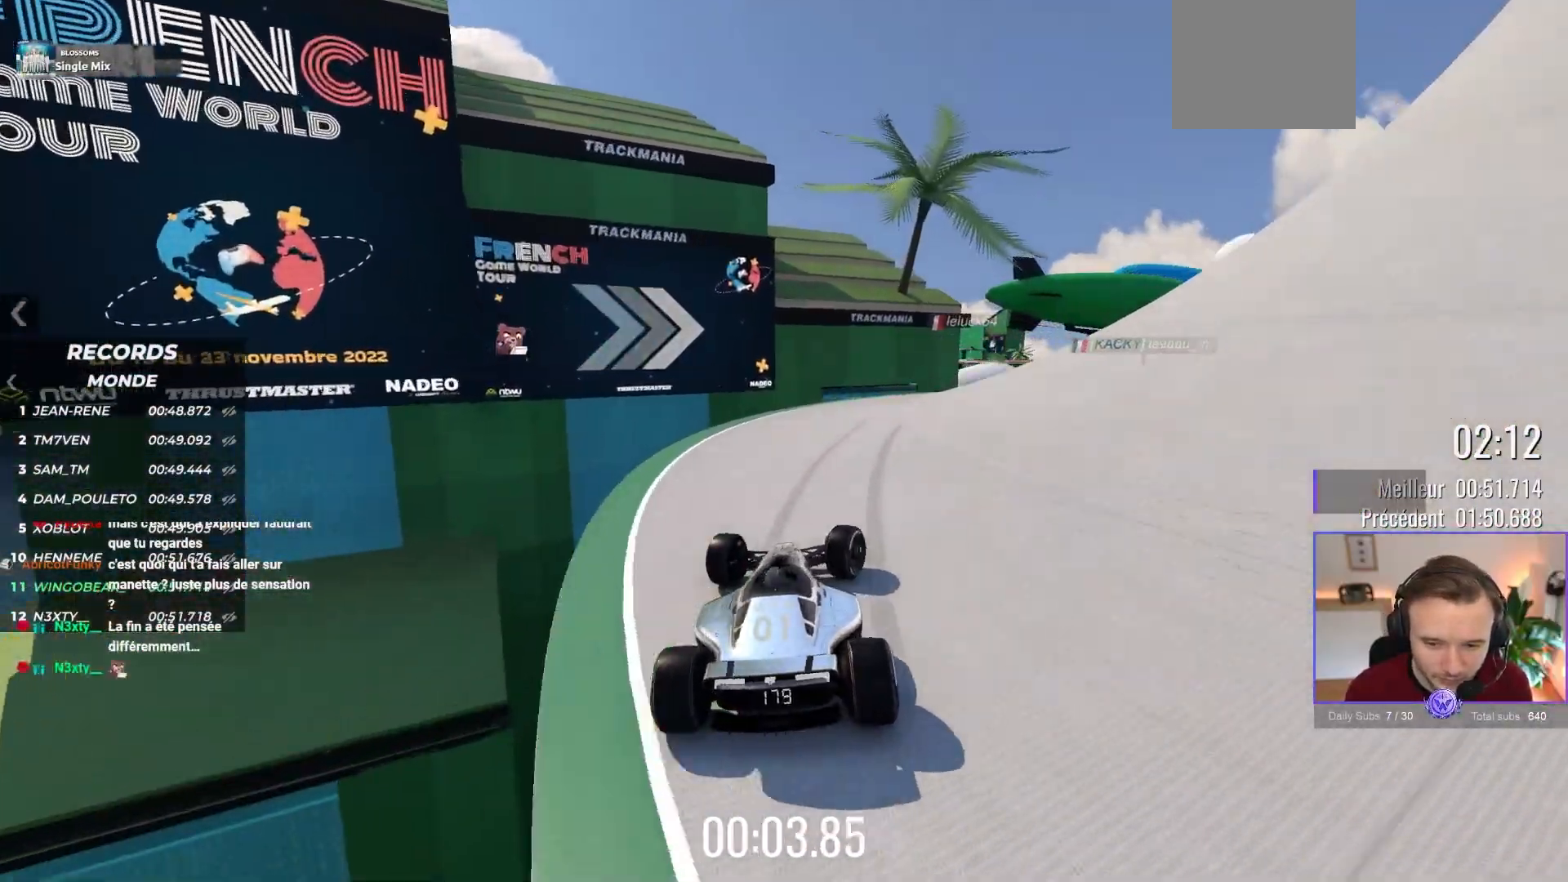
{"buttons": ["A"], "left_stick": "right", "events": [[283, "left_stick", "center"], [333, "left_stick", "right"]]}
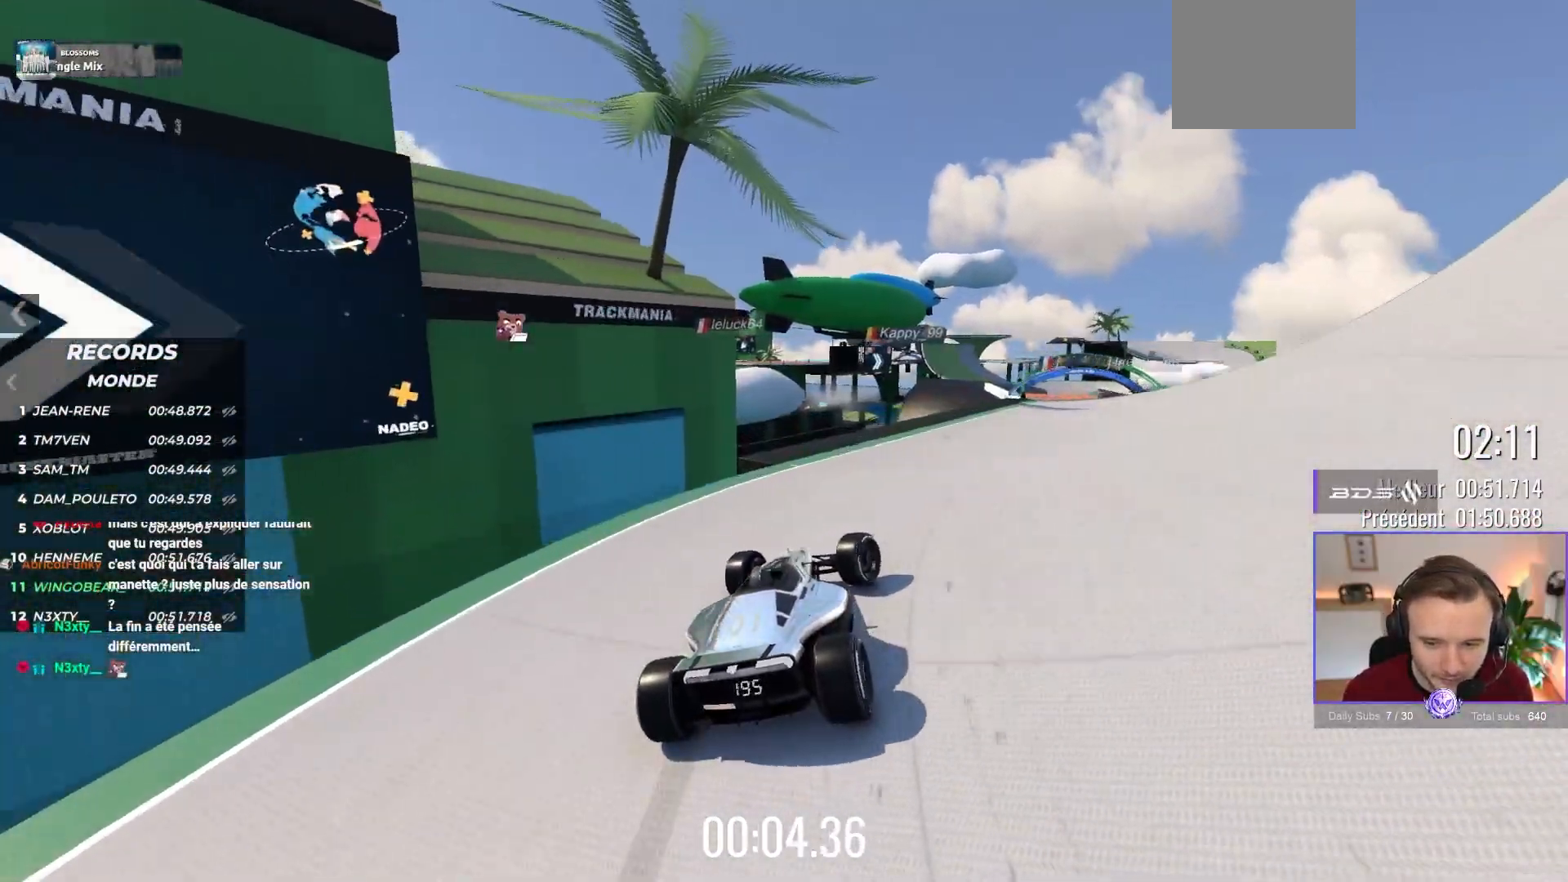
{"buttons": ["A"], "left_stick": "center", "events": [[317, "left_stick", "center"]]}
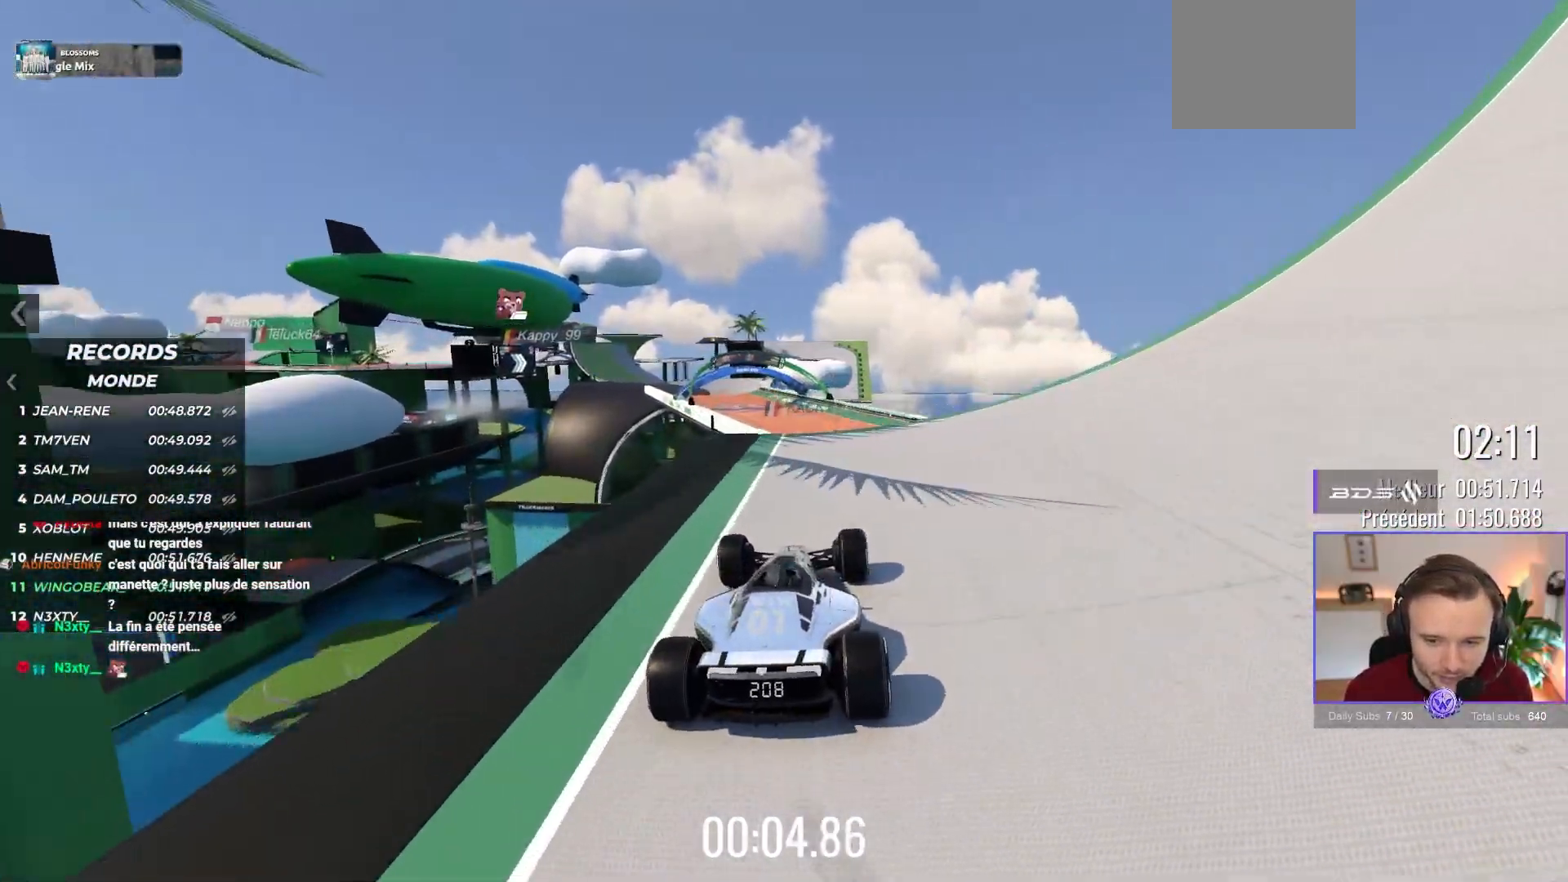
{"buttons": ["A"], "left_stick": "right", "events": [[167, "left_stick", "left"], [333, "left_stick", "right"]]}
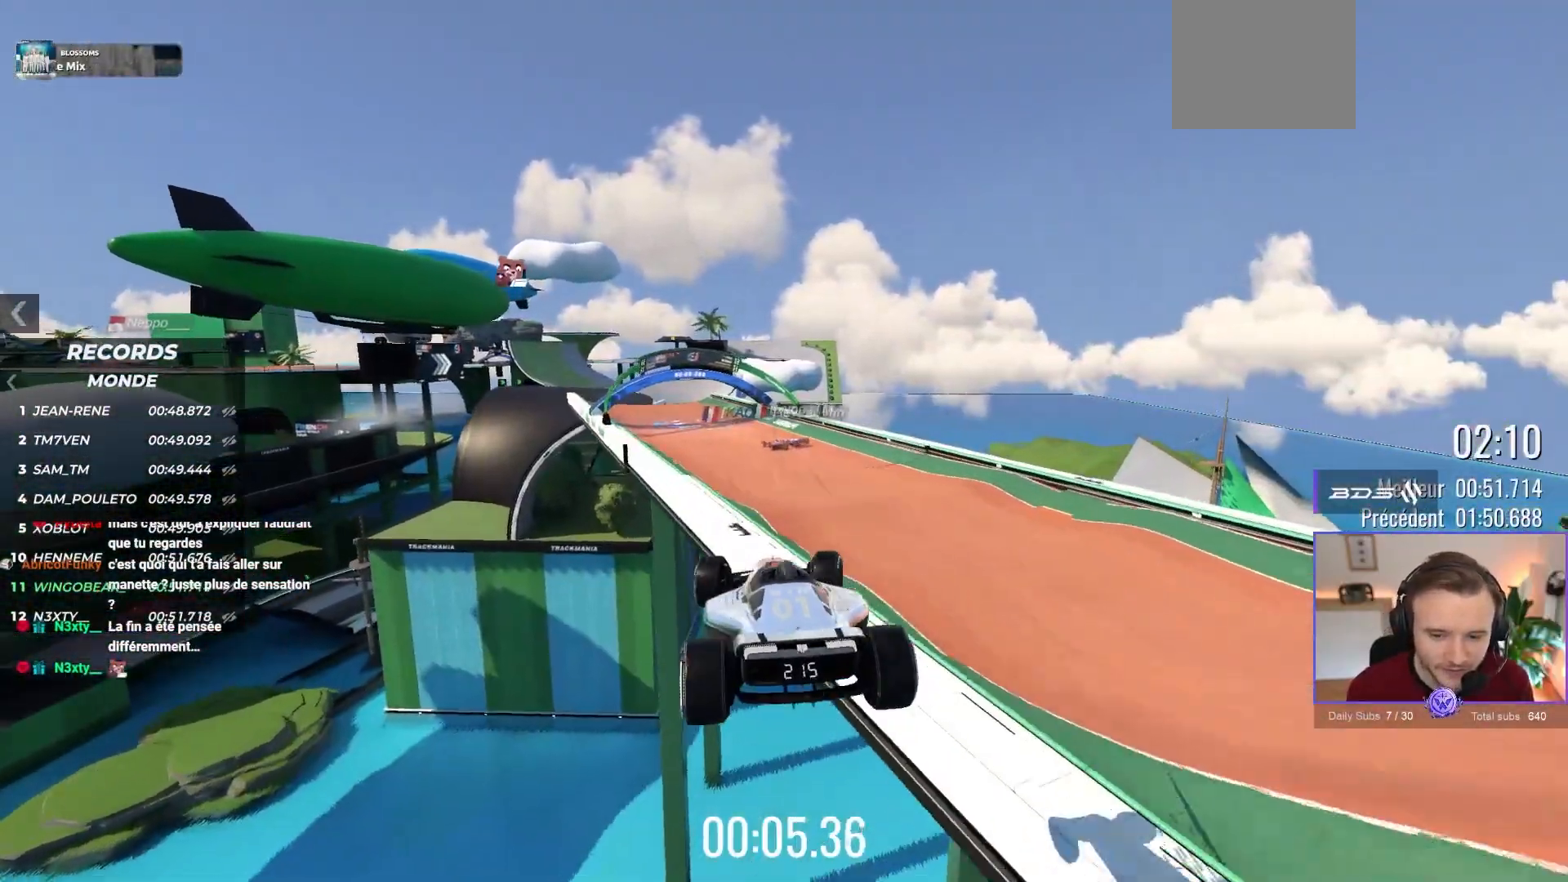
{"buttons": ["A"], "left_stick": "right", "events": [[133, "R1", "down"], [300, "R1", "up"]]}
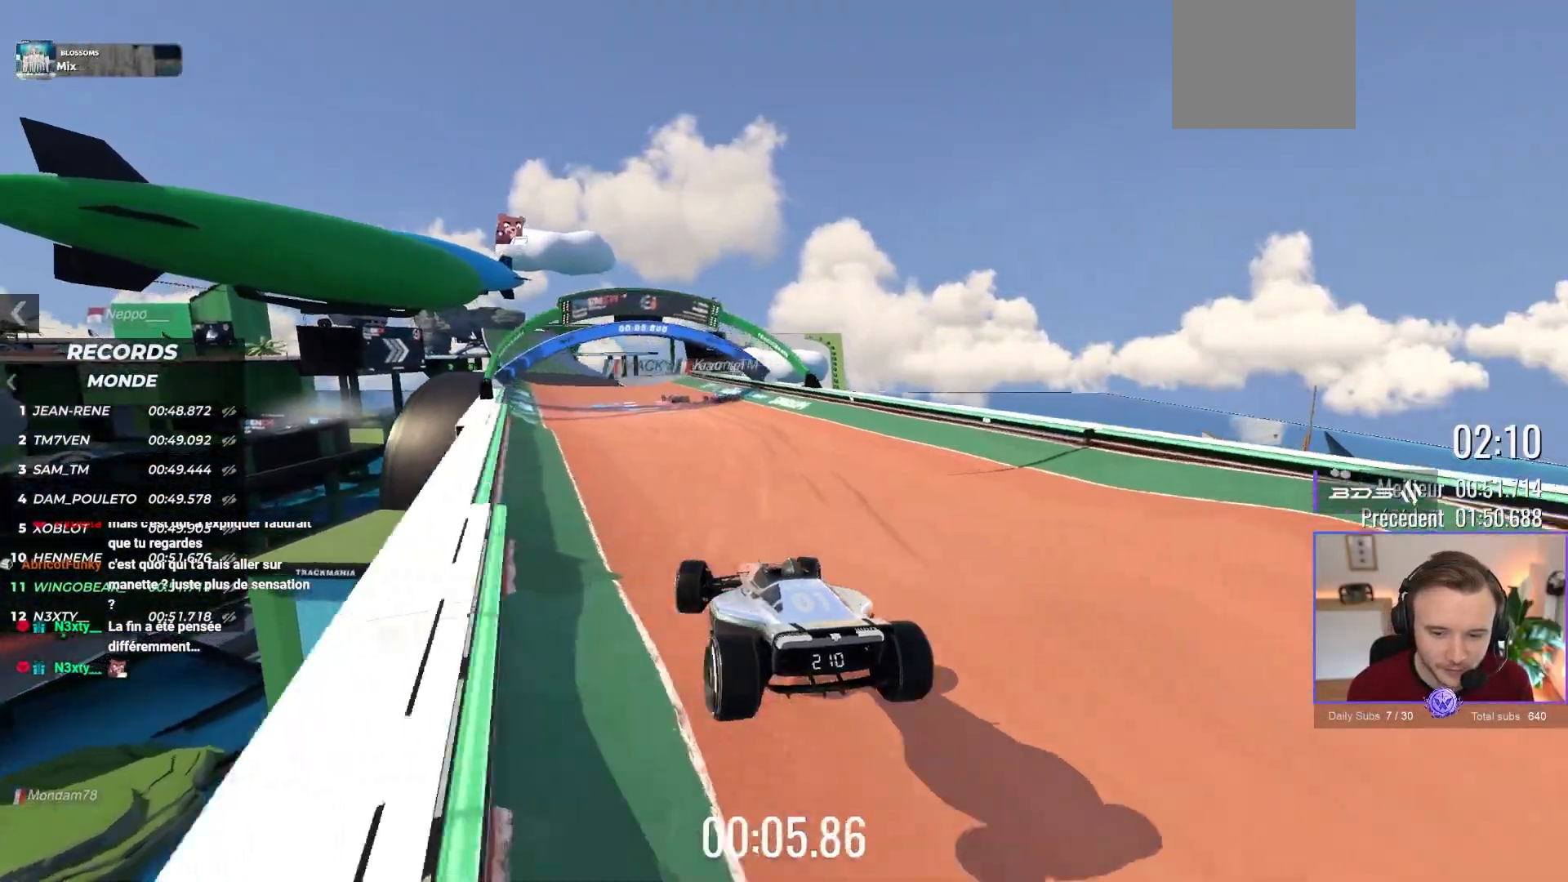
{"buttons": ["A"], "left_stick": "center", "events": [[33, "left_stick", "center"]]}
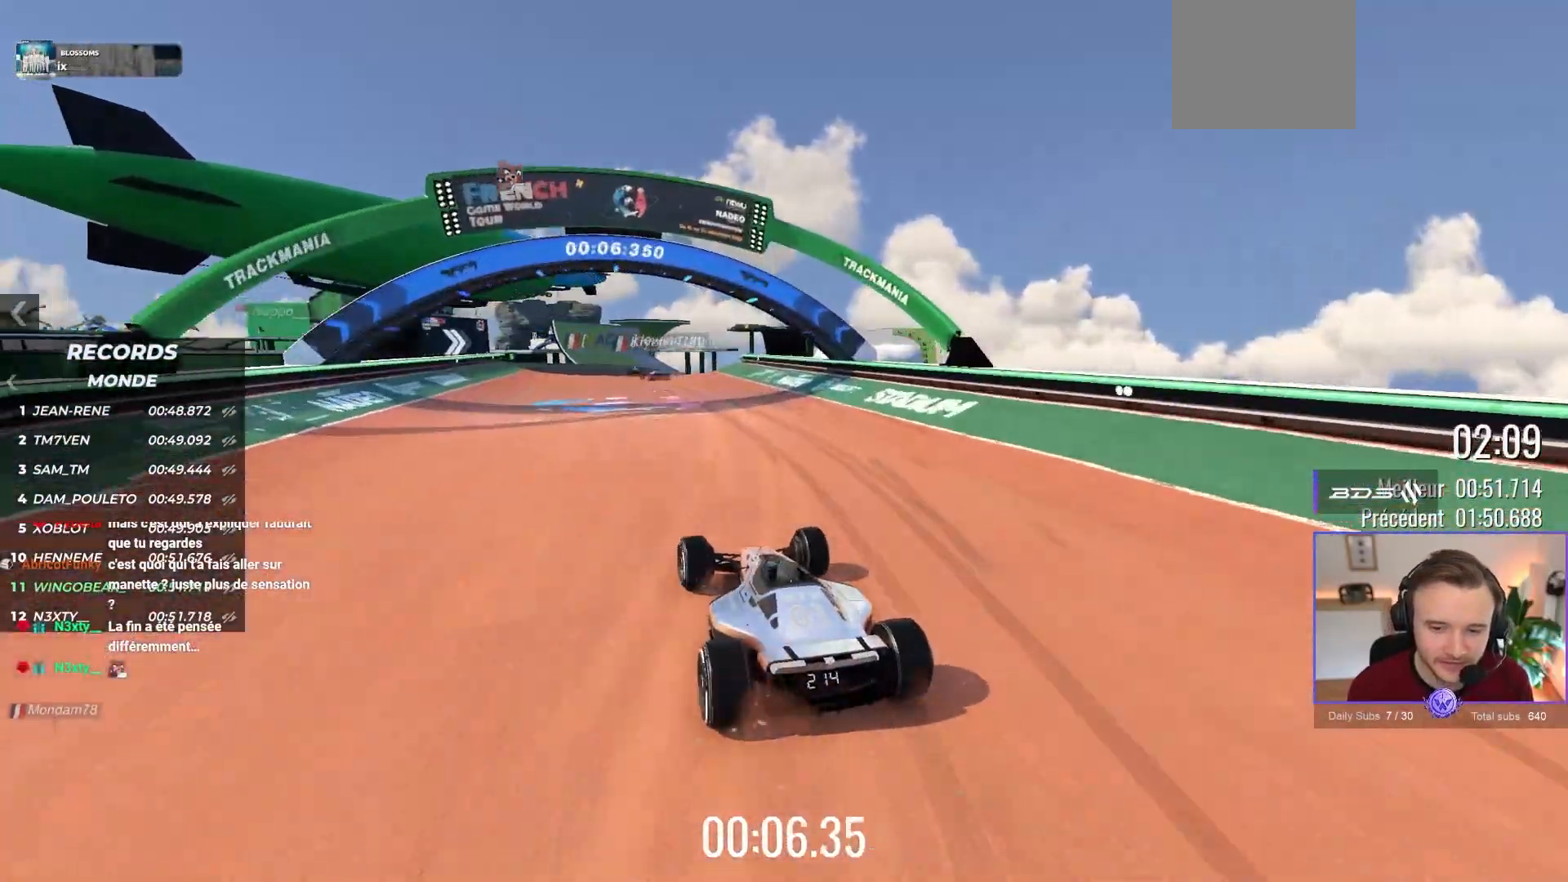
{"buttons": ["A"], "left_stick": "left", "events": [[433, "left_stick", "left"]]}
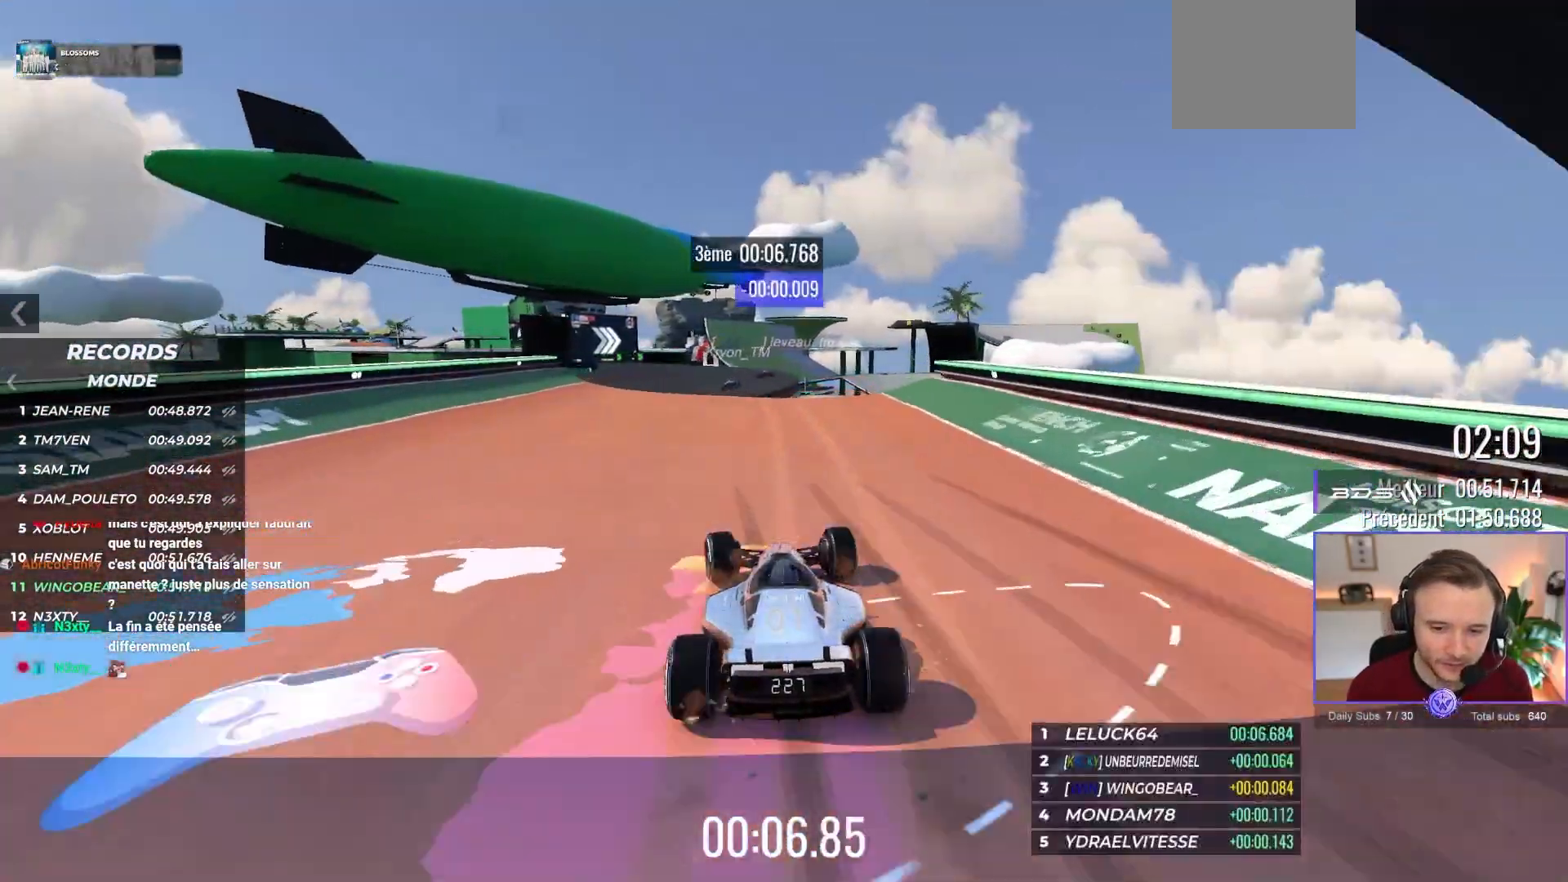
{"buttons": ["A"], "left_stick": "center", "events": [[67, "left_stick", "center"]]}
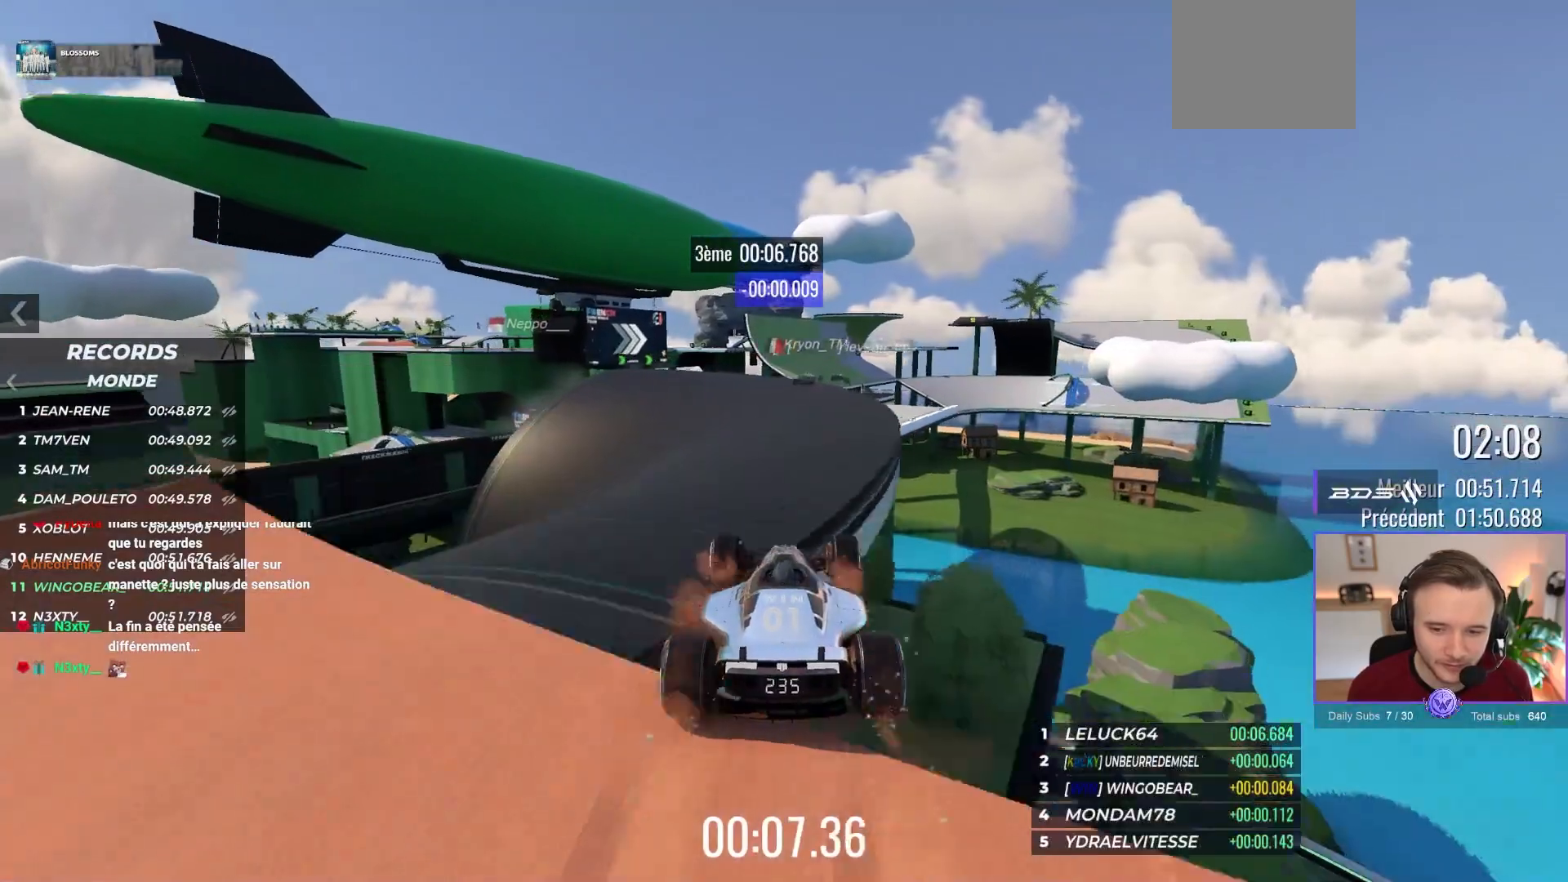
{"buttons": ["A"], "left_stick": "left", "events": [[150, "left_stick", "right"], [400, "left_stick", "center"], [483, "left_stick", "left"]]}
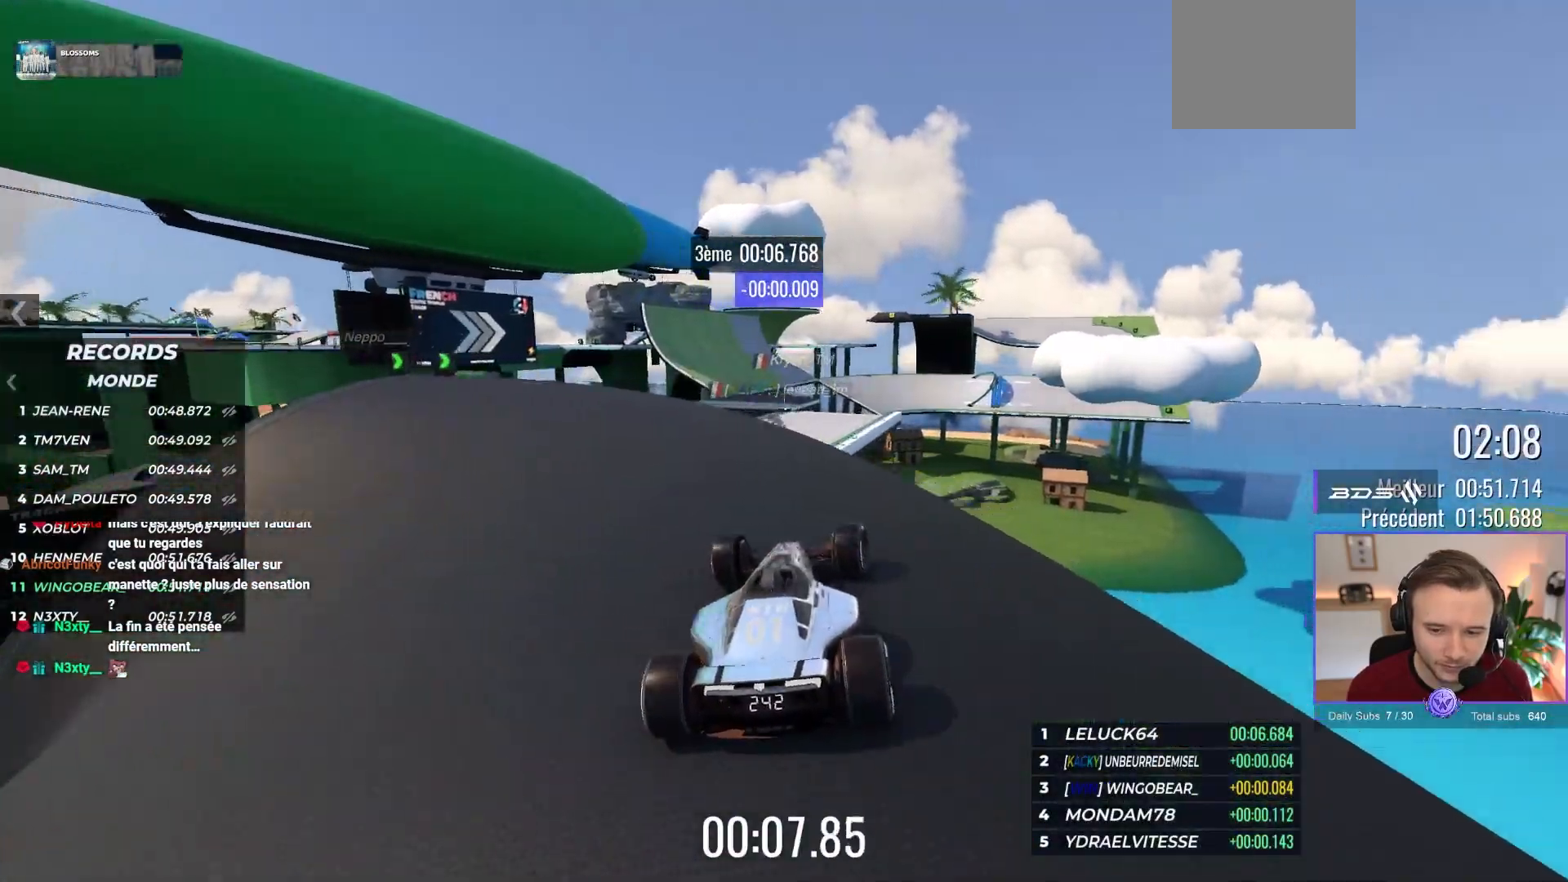
{"buttons": ["A"], "left_stick": "right", "events": [[150, "left_stick", "center"], [217, "left_stick", "right"], [317, "left_stick", "up"], [450, "left_stick", "right"]]}
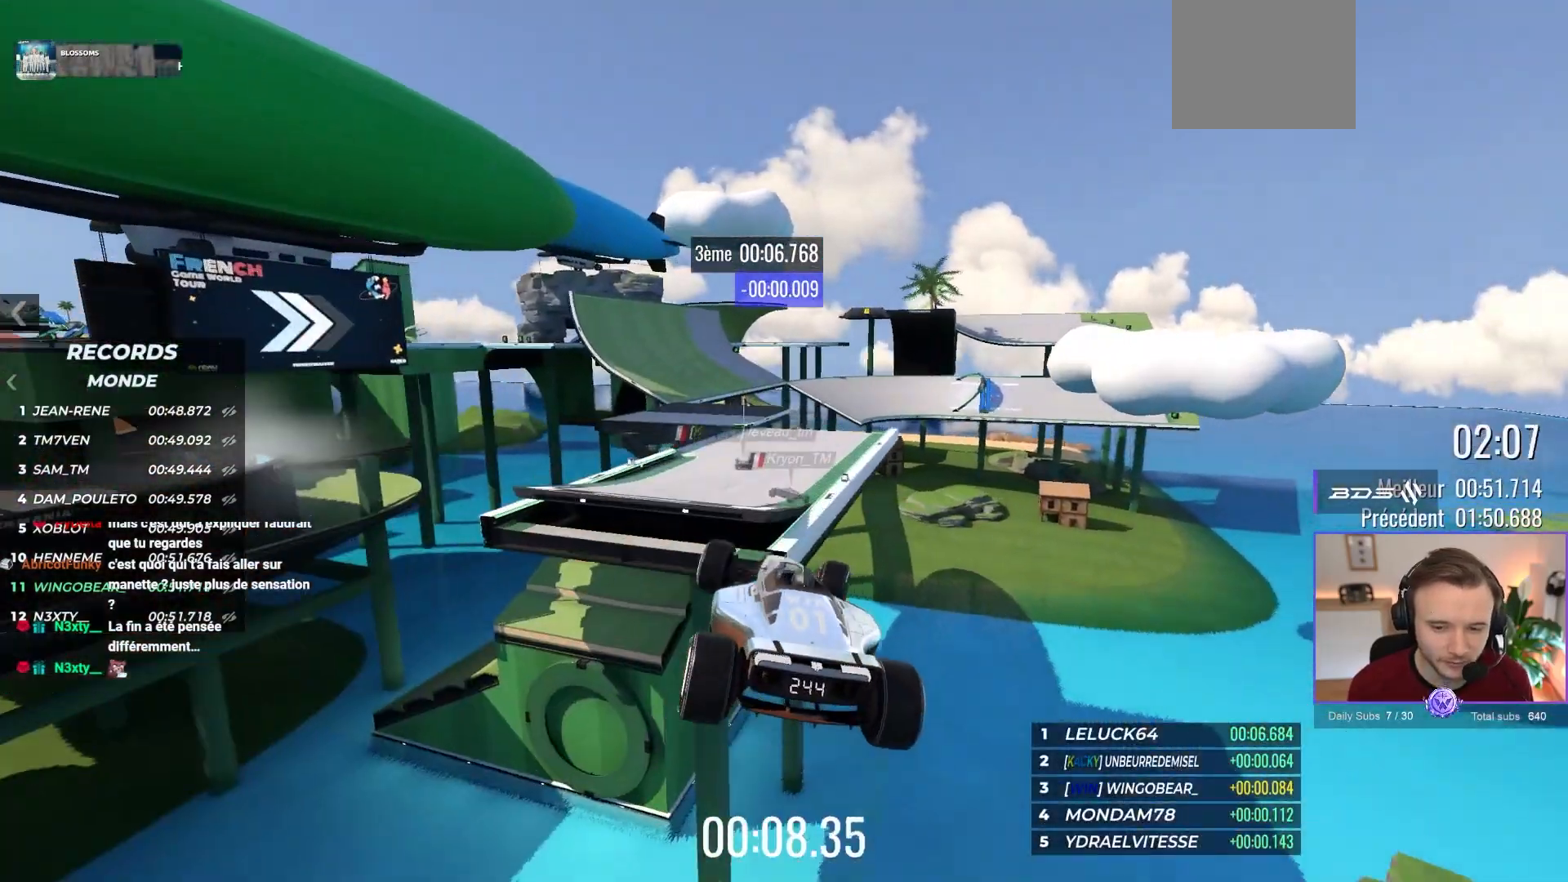
{"buttons": ["A"], "left_stick": "right", "events": [[300, "R1", "down"], [467, "R1", "up"]]}
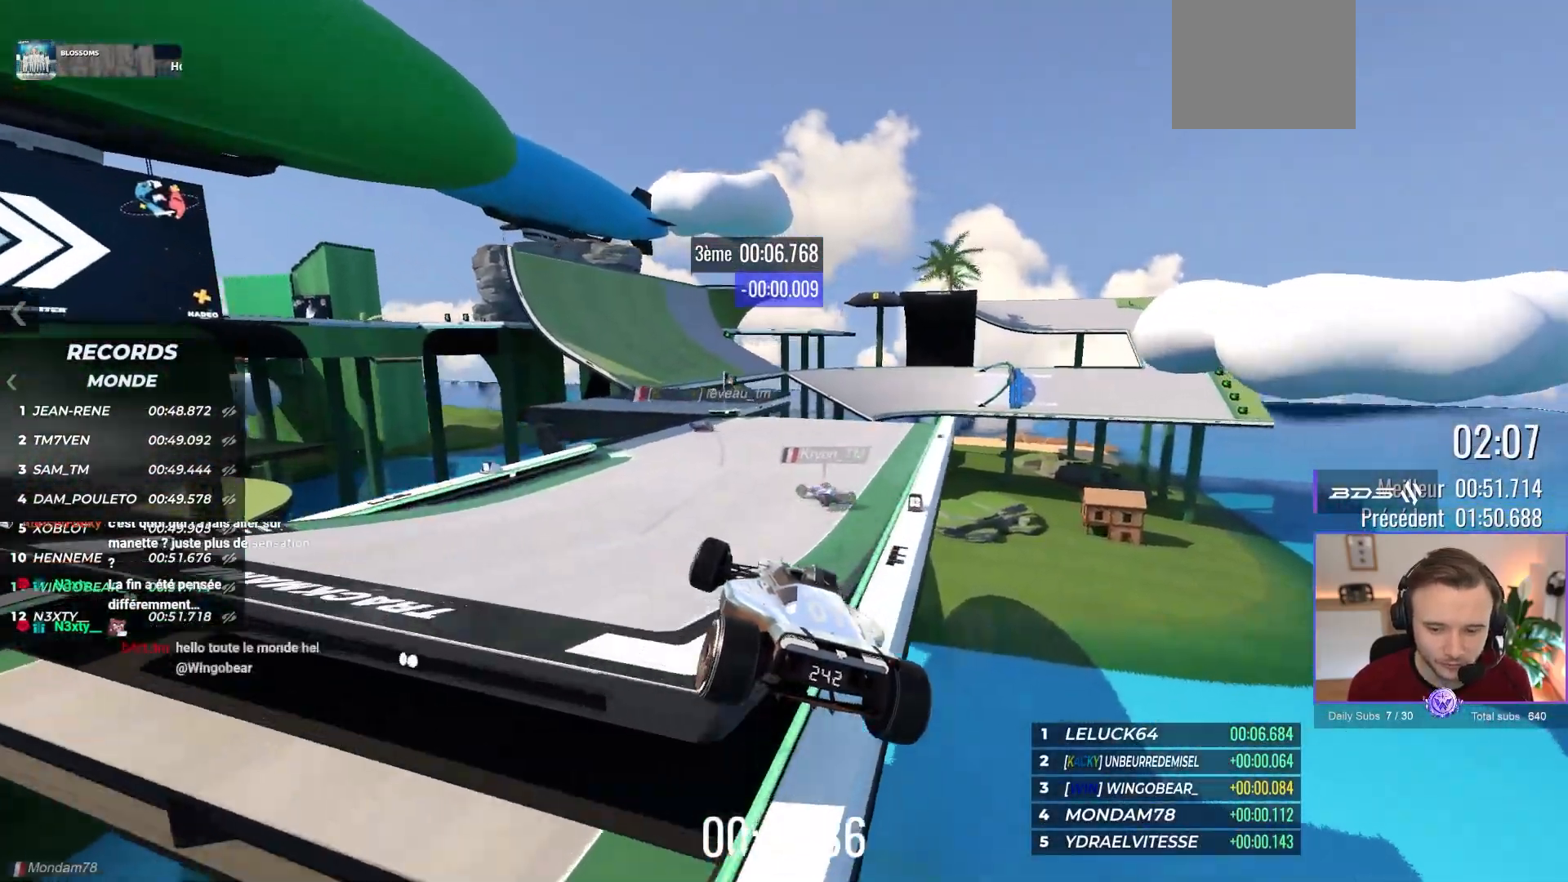
{"buttons": ["A"], "left_stick": "center", "events": [[300, "left_stick", "center"]]}
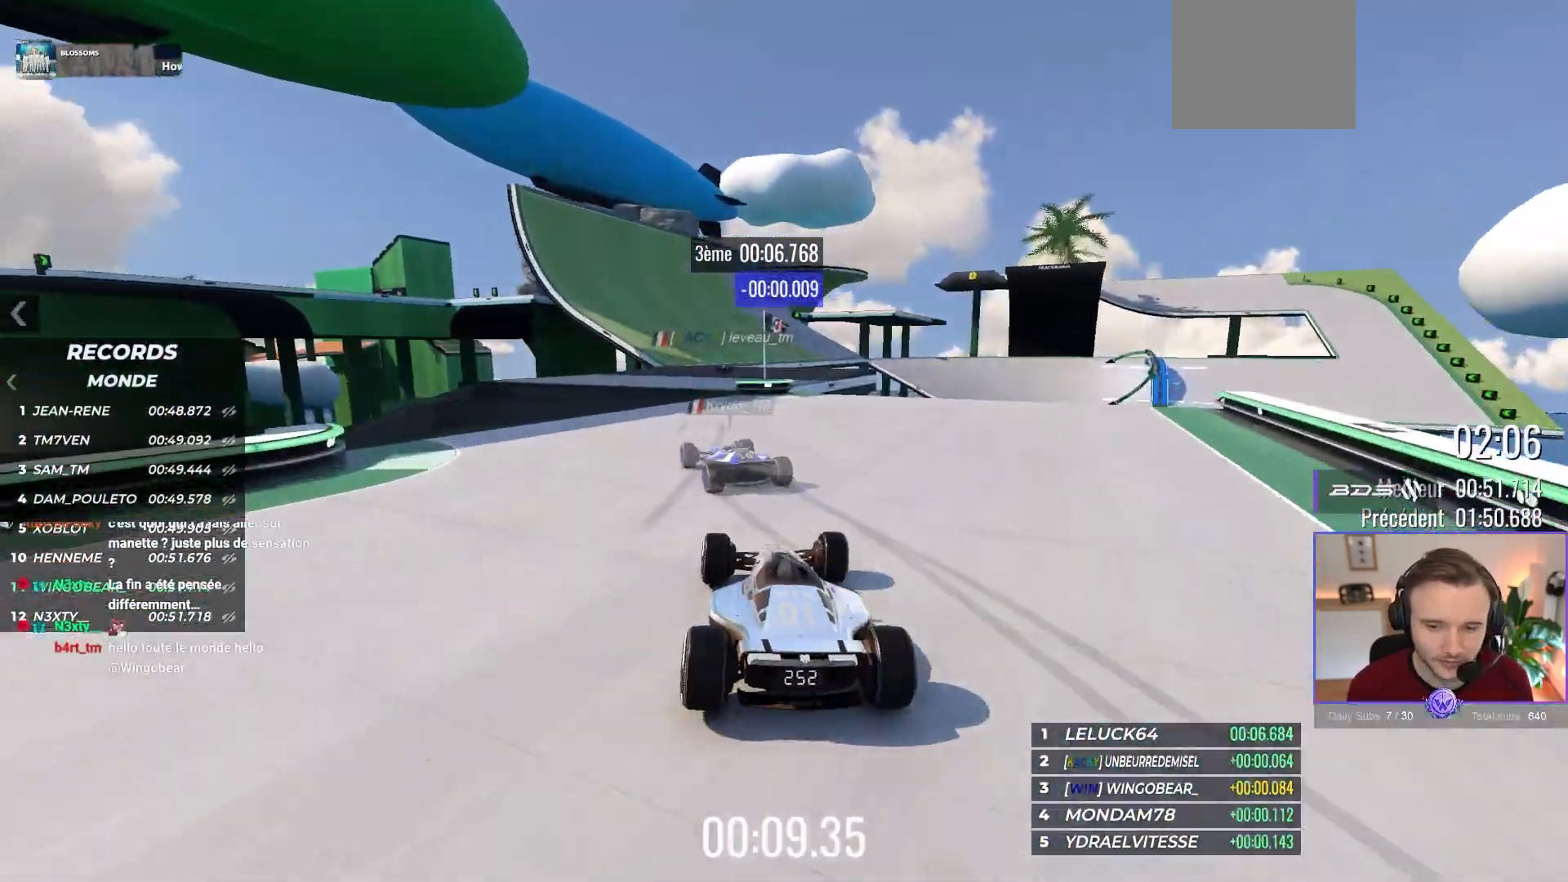
{"buttons": ["A"], "left_stick": "left", "events": [[117, "left_stick", "left"]]}
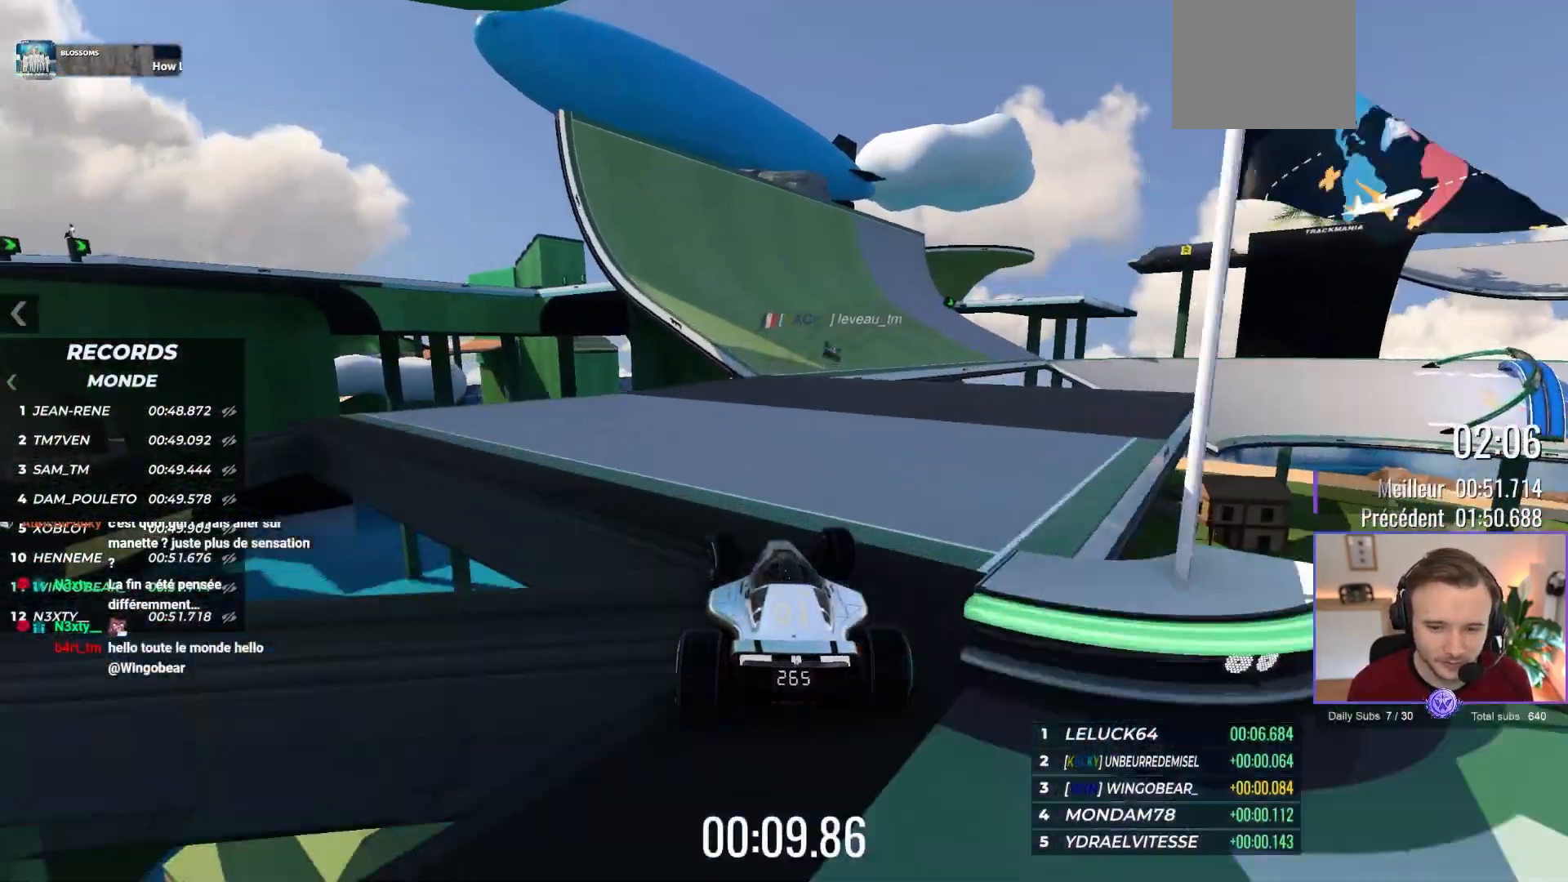
{"buttons": ["A"], "left_stick": "right", "events": [[33, "left_stick", "center"], [83, "left_stick", "right"]]}
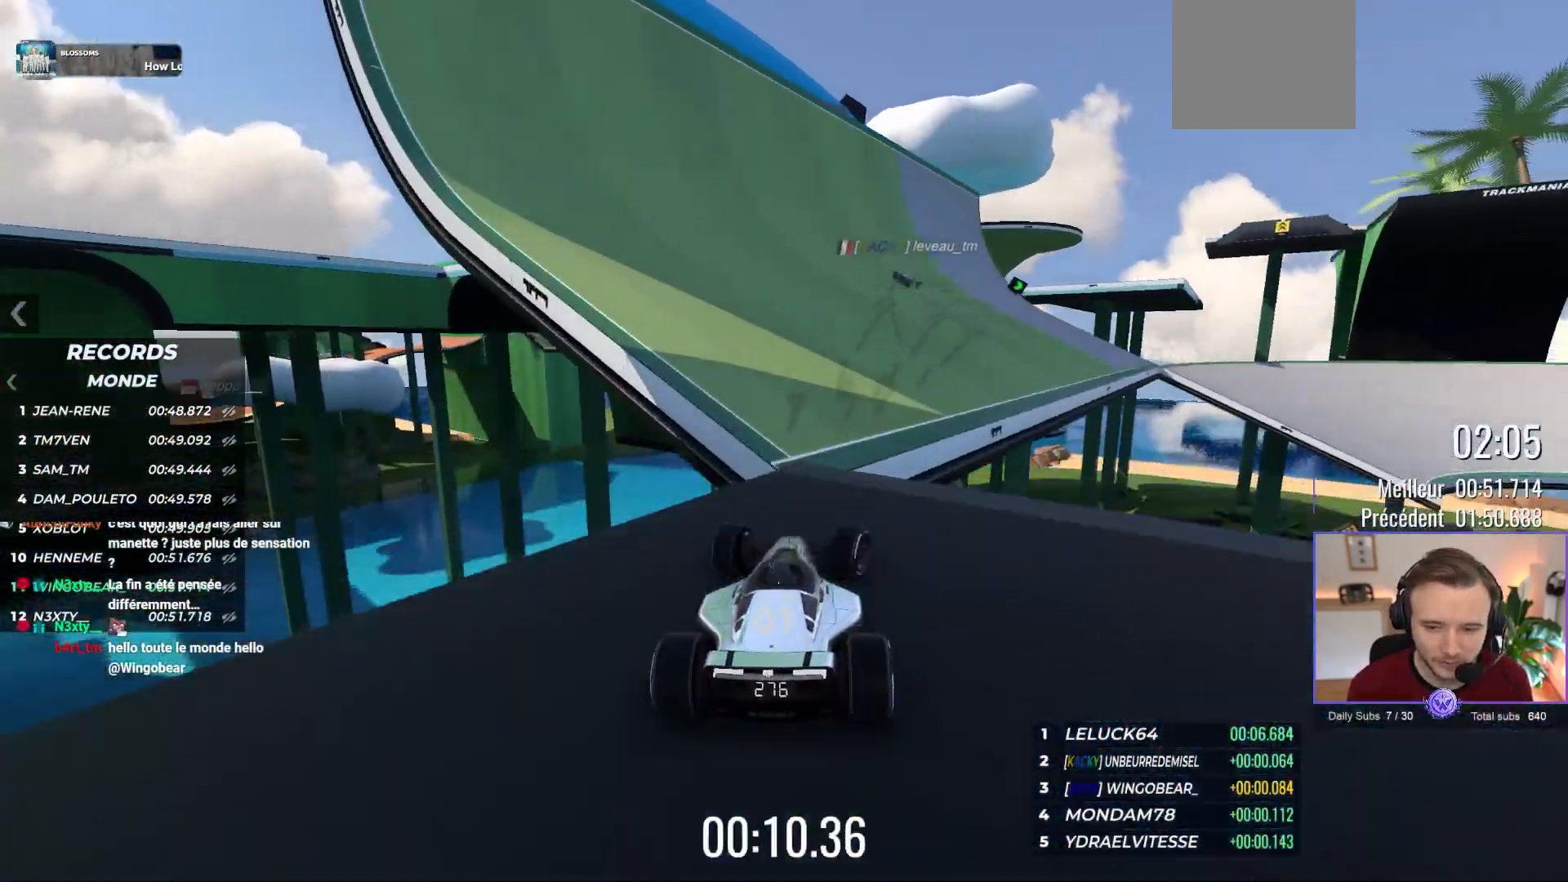
{"buttons": ["A"], "left_stick": "right", "events": []}
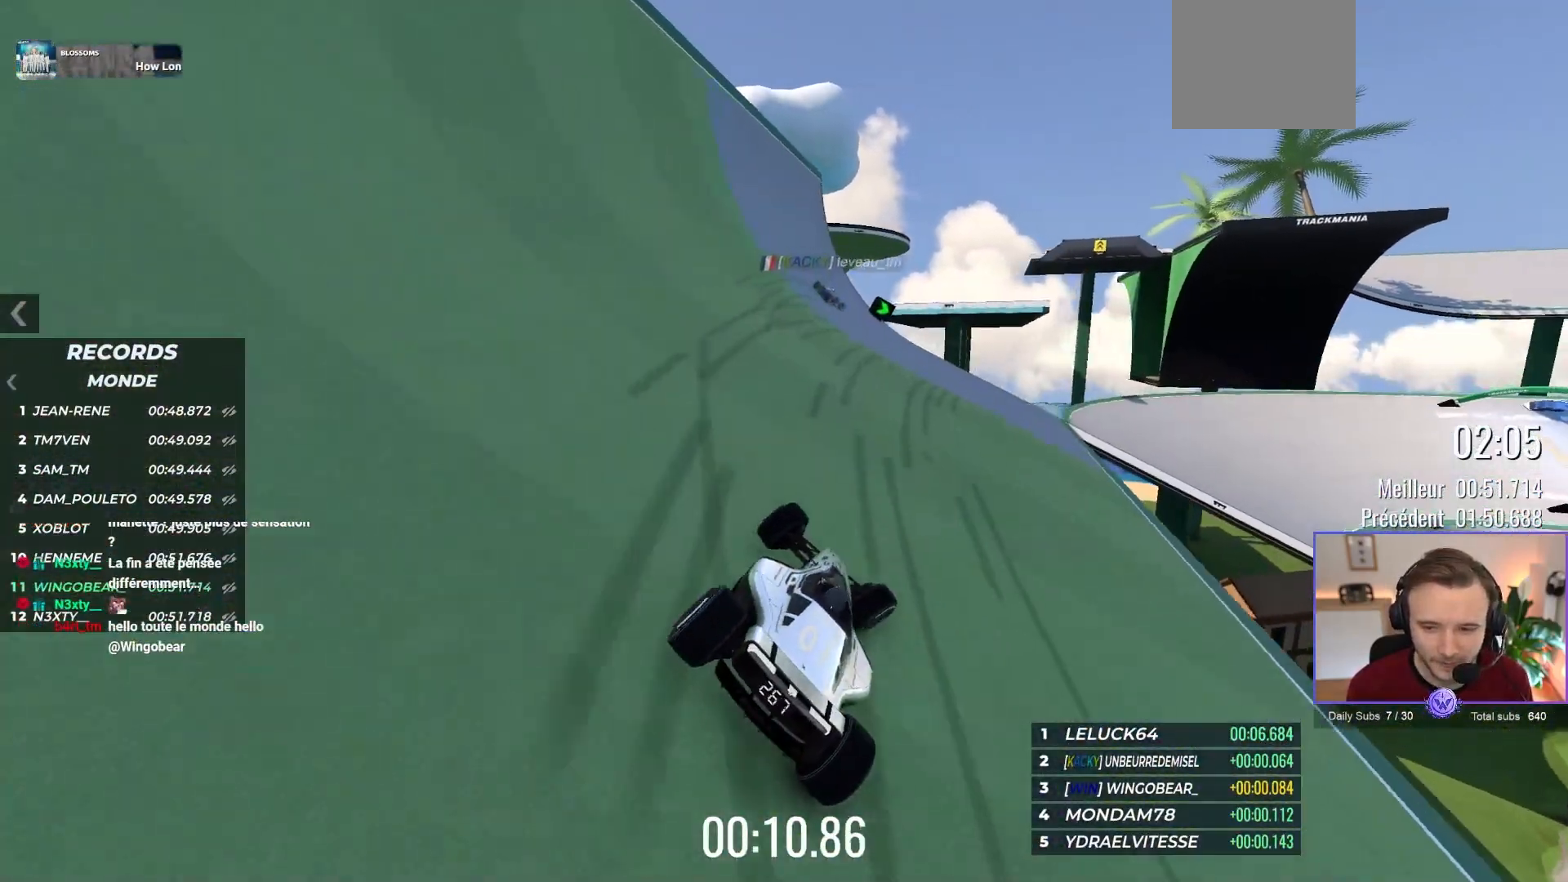
{"buttons": ["A"], "left_stick": "right", "events": [[267, "left_stick", "center"], [317, "left_stick", "right"]]}
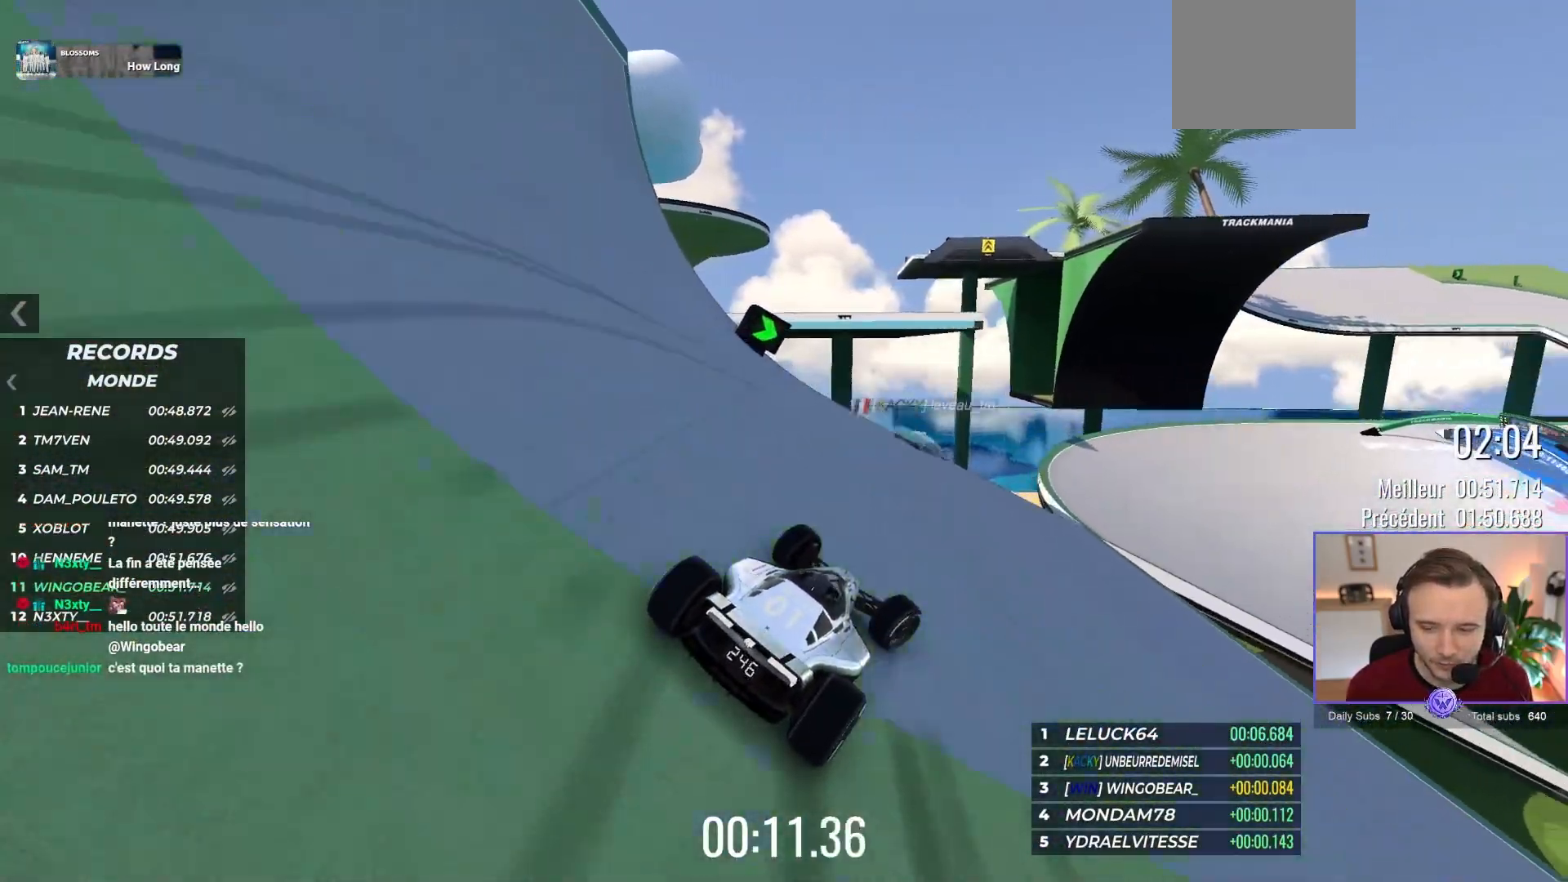
{"buttons": ["A"], "left_stick": "right", "events": []}
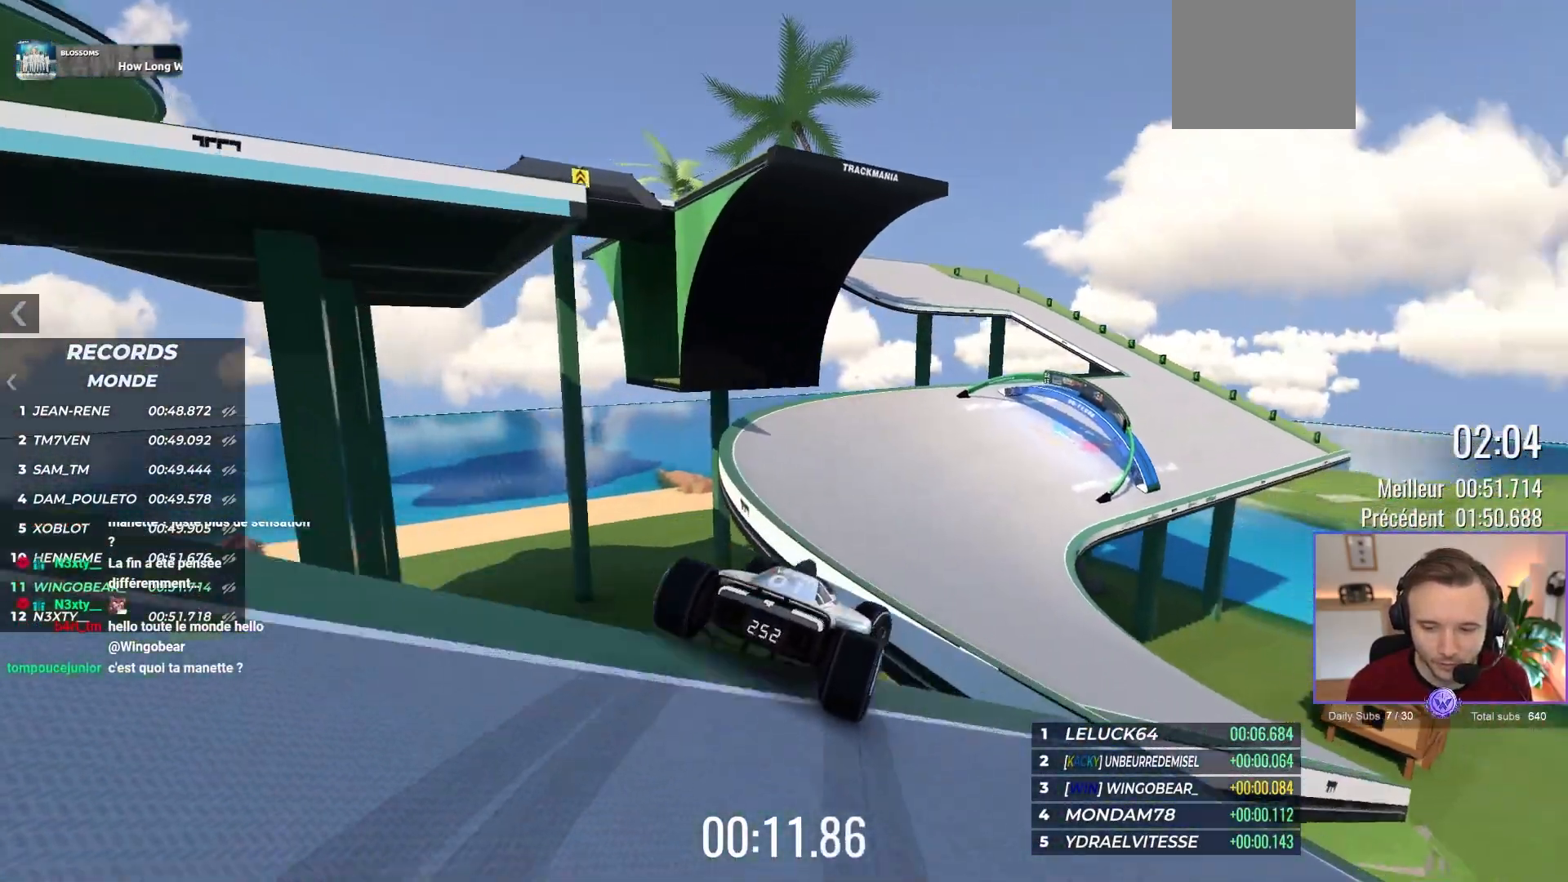
{"buttons": [], "left_stick": "down-right", "events": [[417, "A", "up"], [450, "left_stick", "down-right"]]}
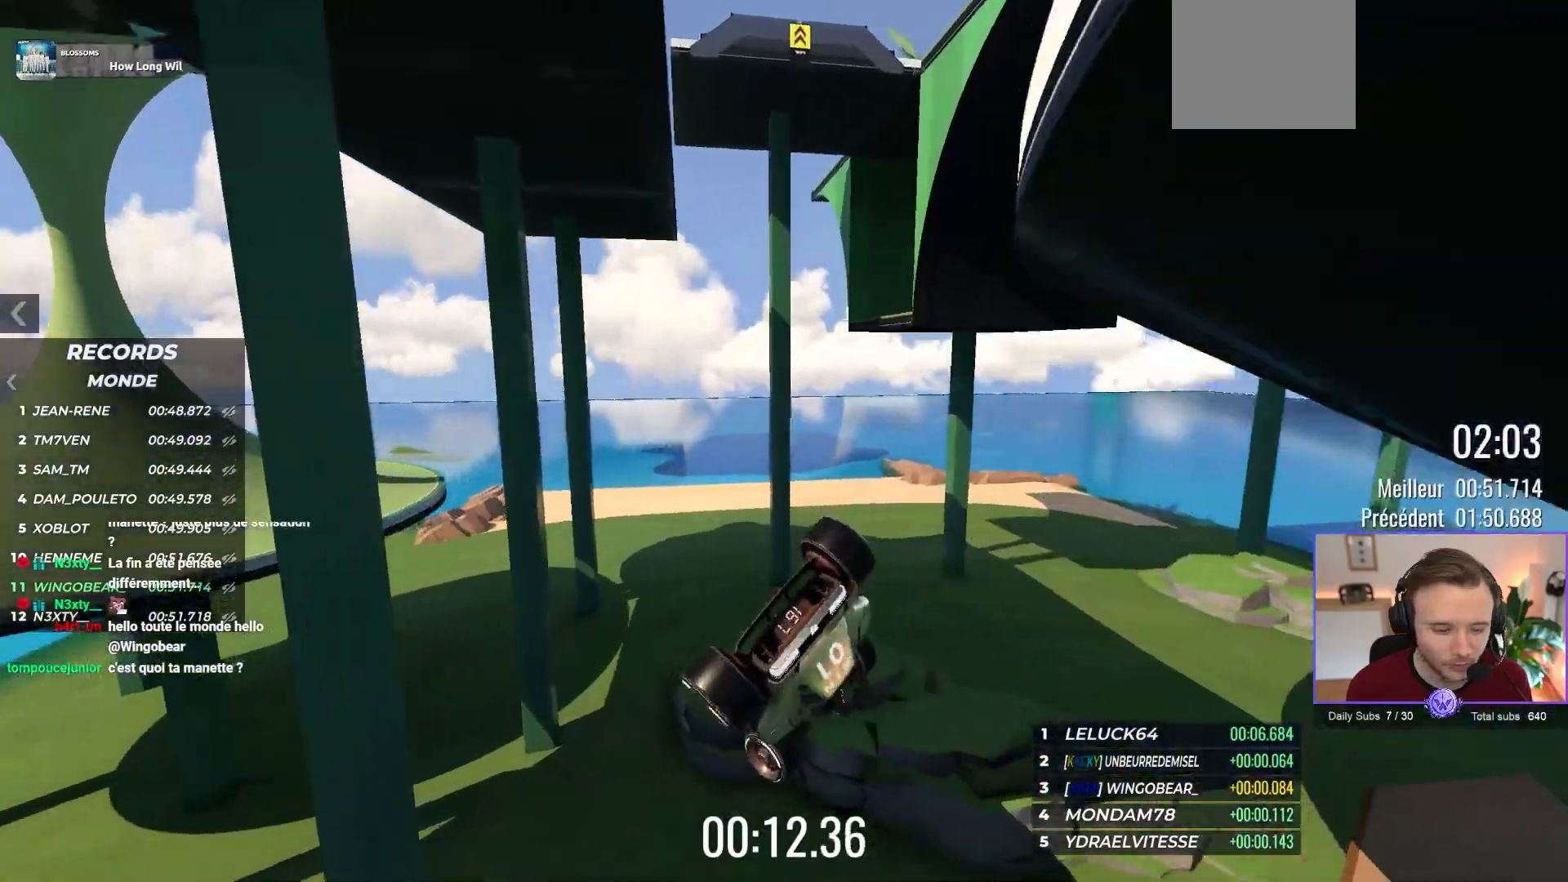
{"buttons": ["A"], "left_stick": "center", "events": [[183, "left_stick", "up-right"], [233, "left_stick", "up-left"], [383, "A", "down"], [433, "left_stick", "center"]]}
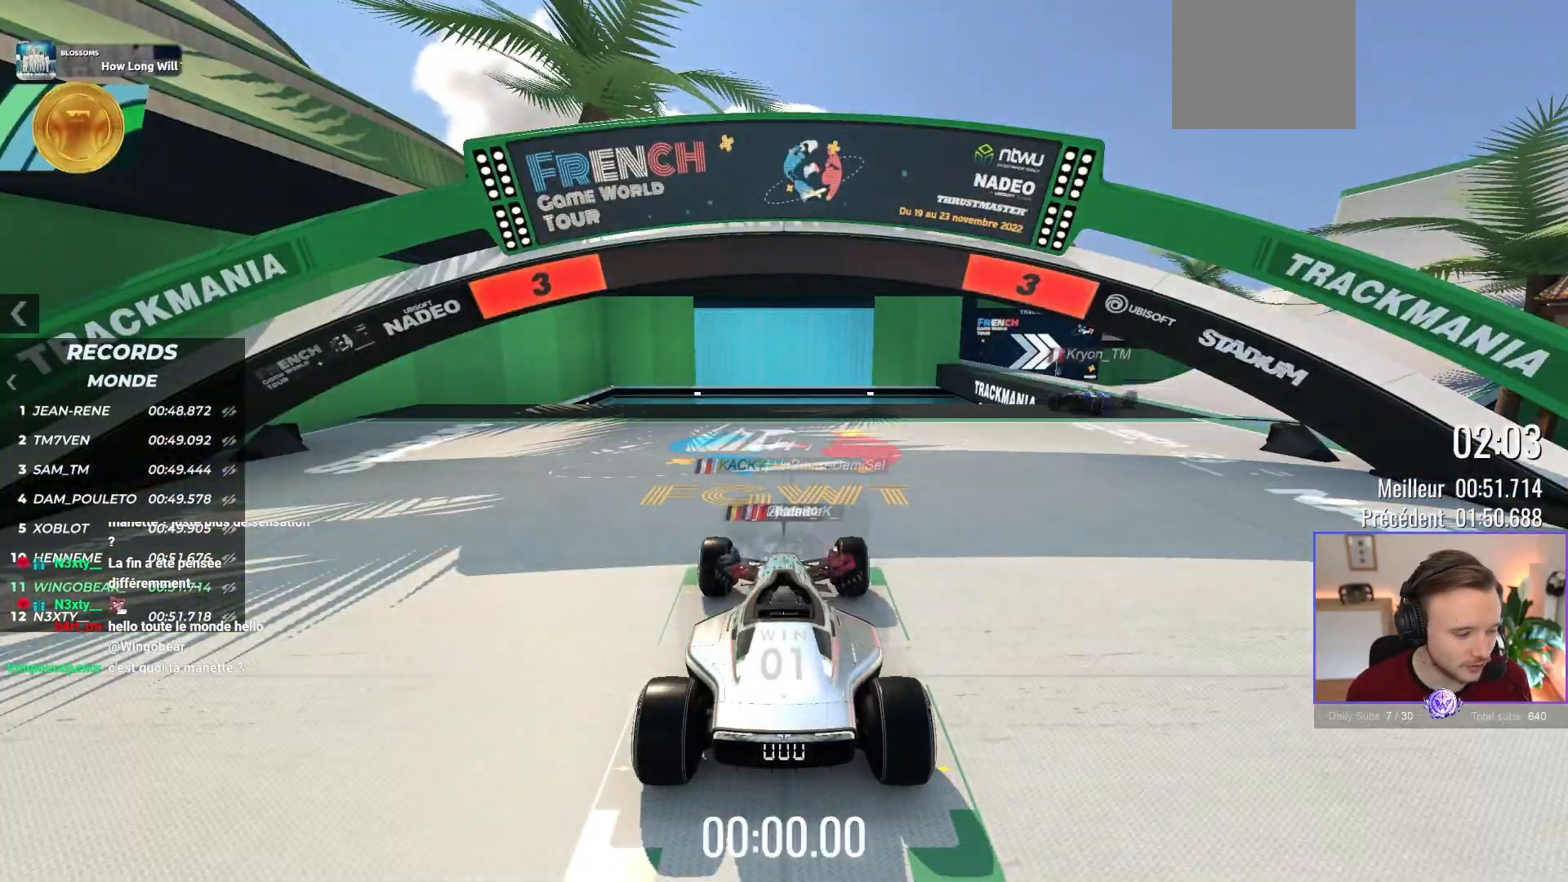
{"buttons": ["A"], "left_stick": "right", "events": [[217, "B", "down"], [400, "B", "up"], [483, "left_stick", "right"]]}
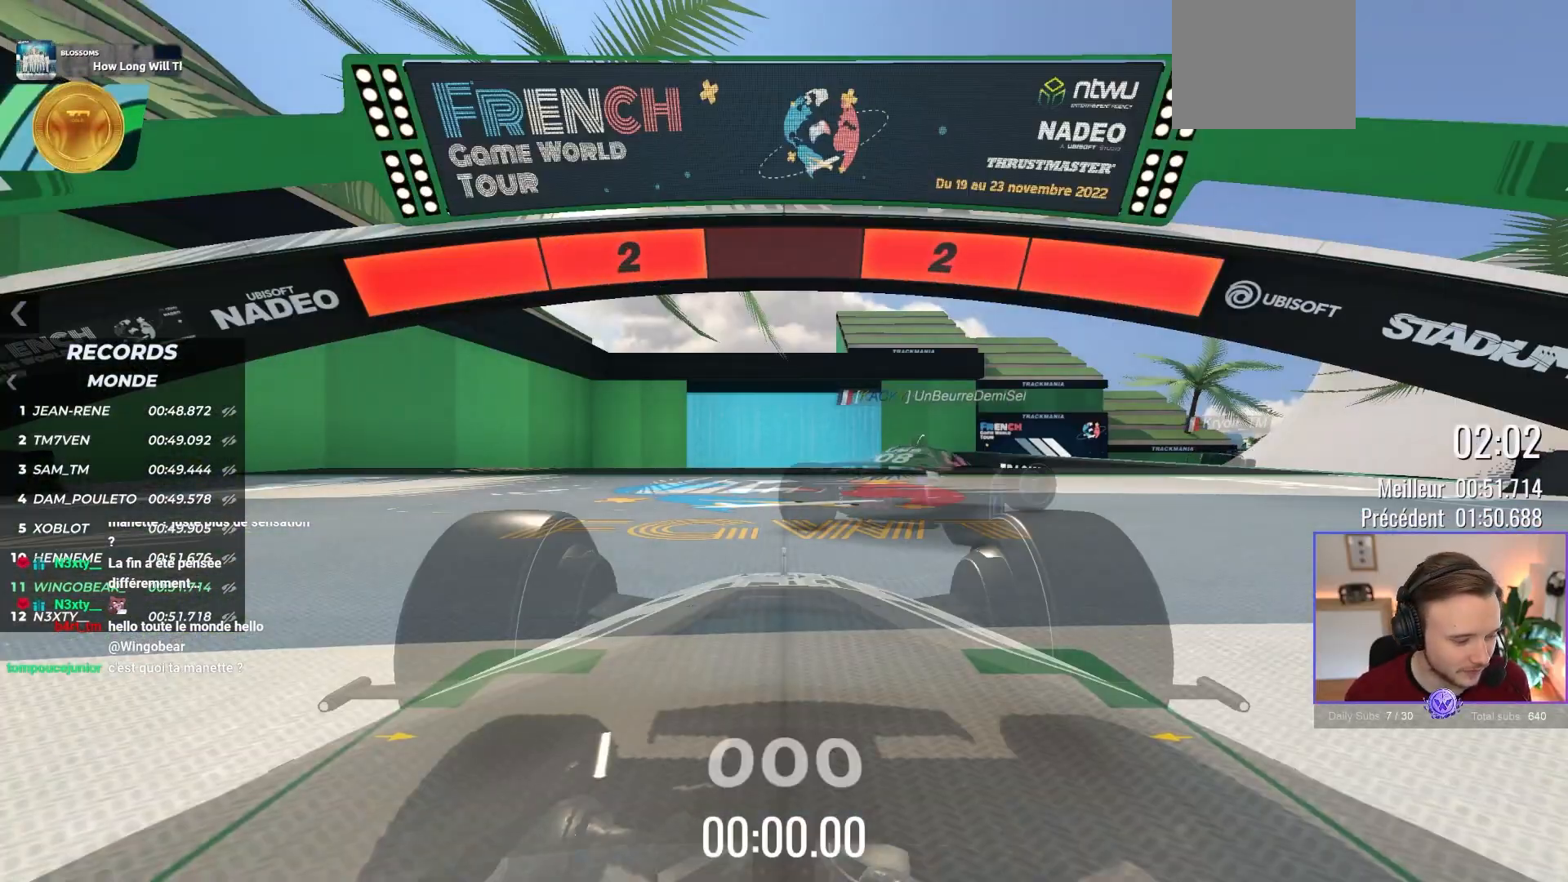
{"buttons": ["A"], "left_stick": "right", "events": []}